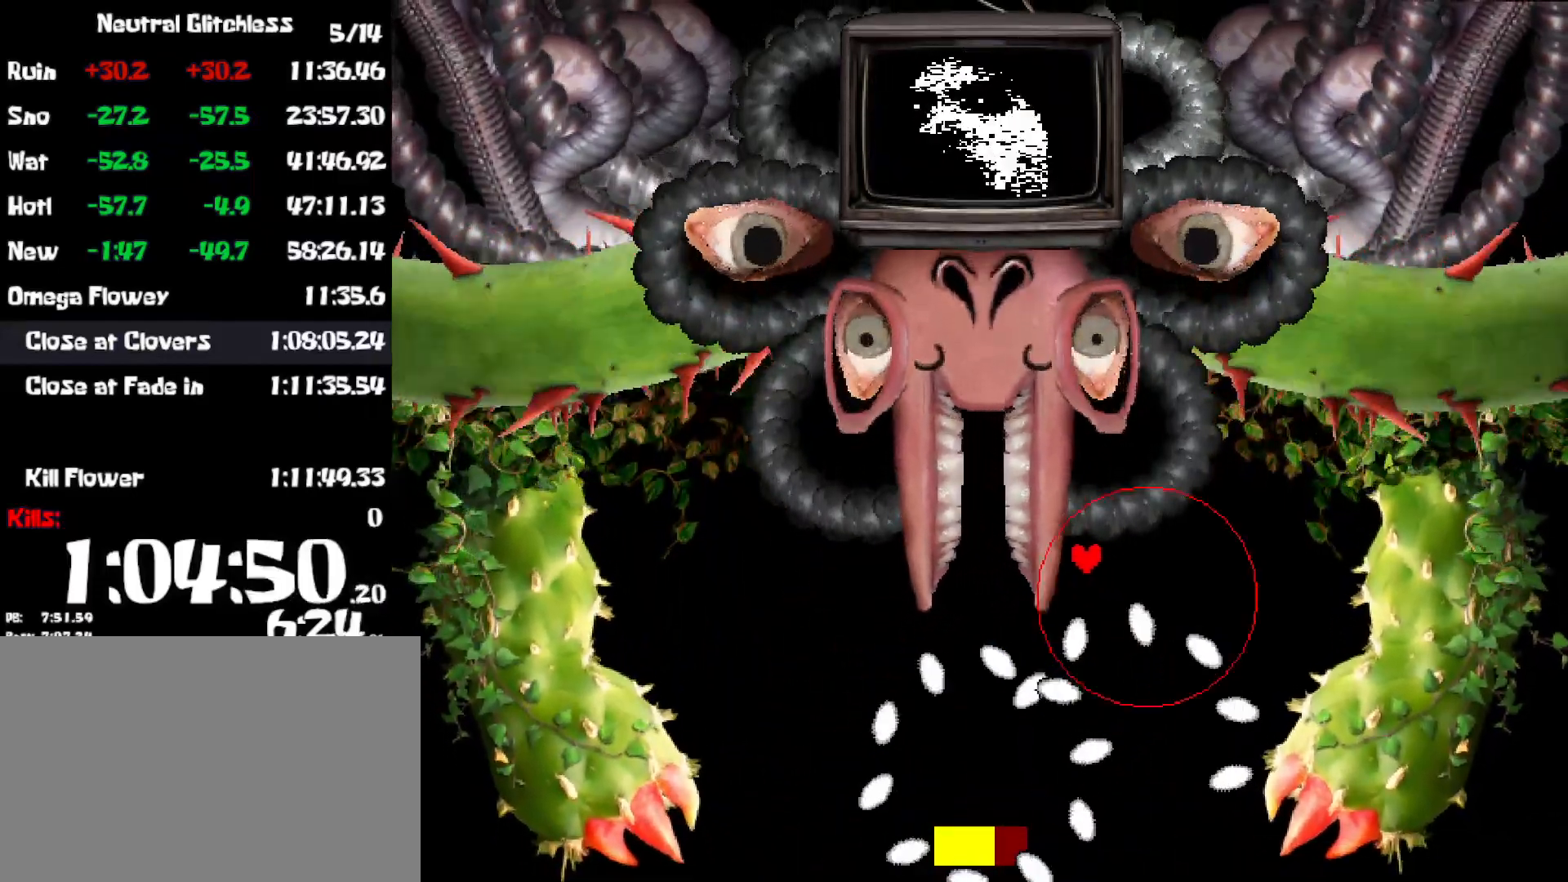
Gameplay with keyboard; each line is a JSON object with the keys held at the frame after it. "events" lists presses ("down") and releases ("up") of "c", "ctrl", "down", "left", "return", "right", "shift", "up", "x" and "z" between this image and that frame as [ms after this image, input, new state], when the widget could be followed in between. No other keys are recorded. Mouse input is not recorded.
{"keys": ["left"], "events": []}
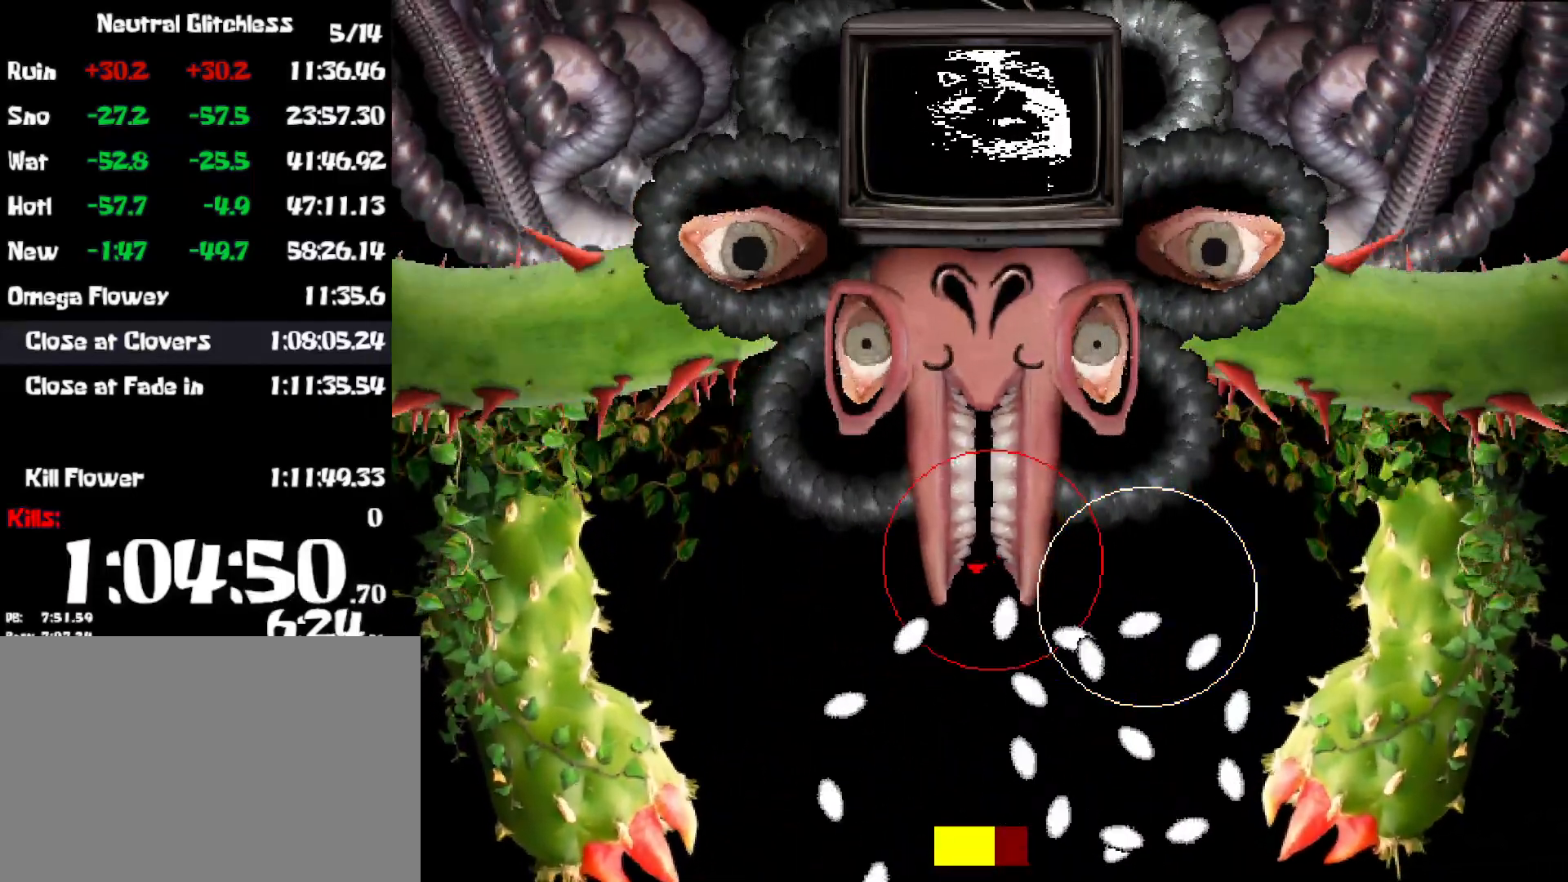
{"keys": ["down", "left"], "events": [[317, "down", "down"]]}
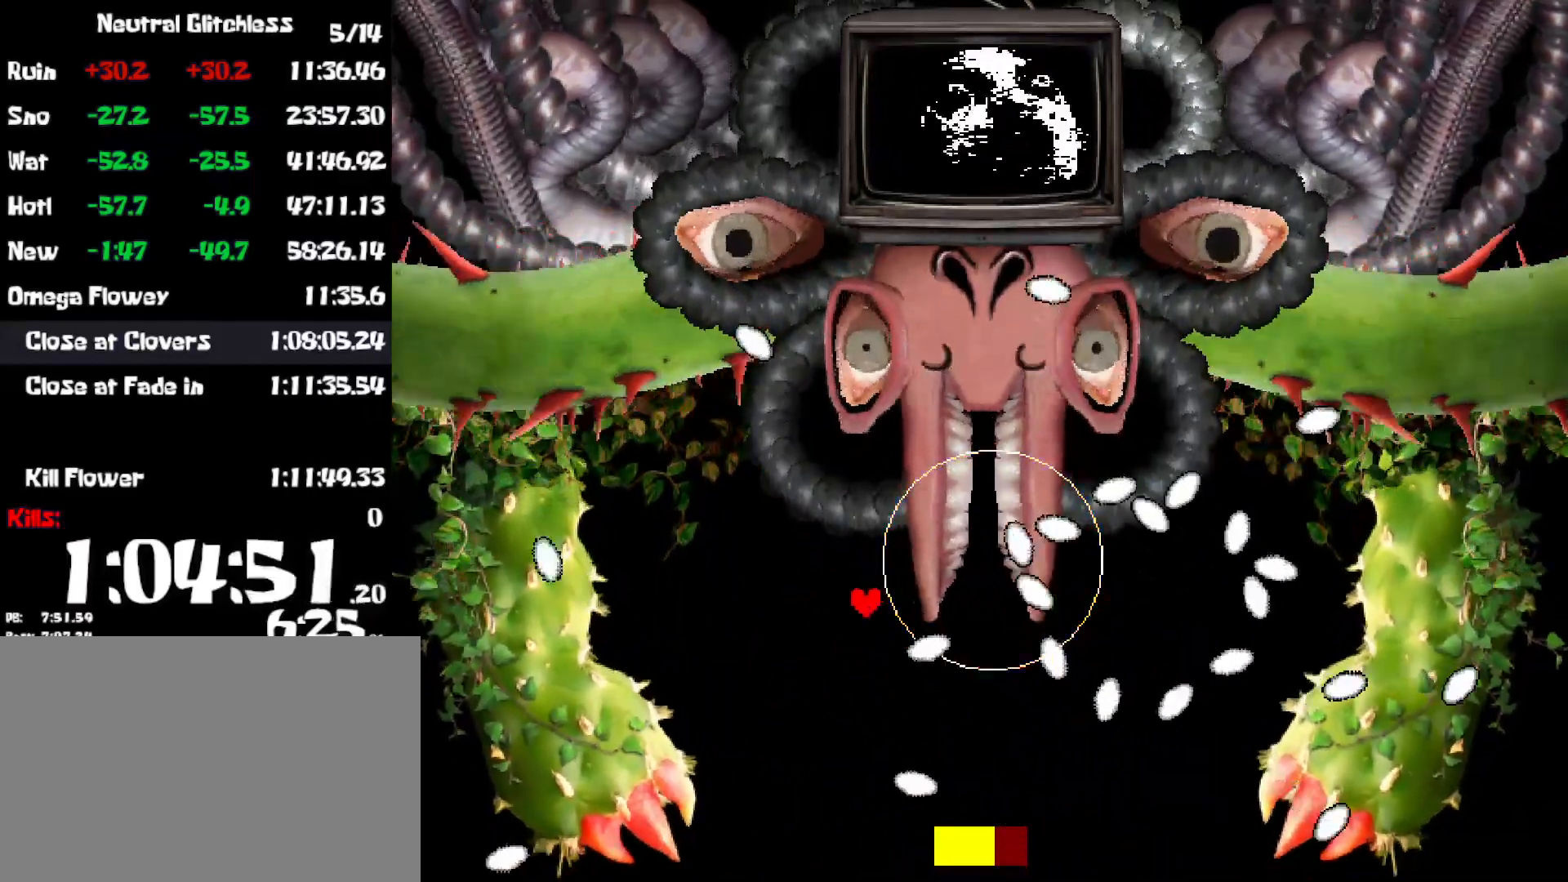
{"keys": ["down", "right"], "events": [[200, "left", "up"], [284, "right", "down"]]}
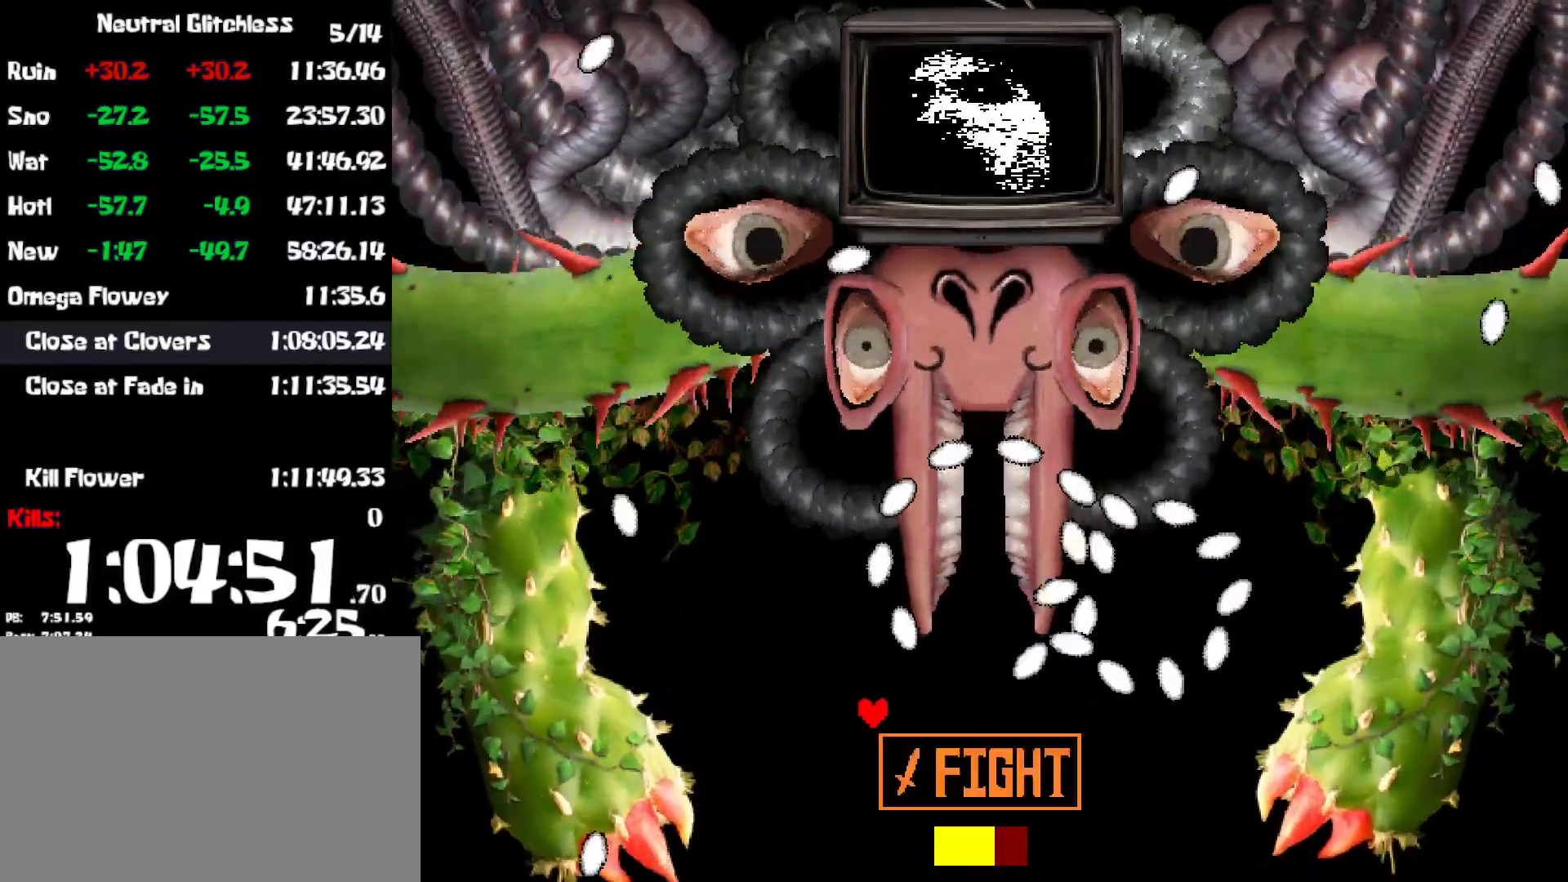
{"keys": ["right"], "events": [[334, "down", "up"]]}
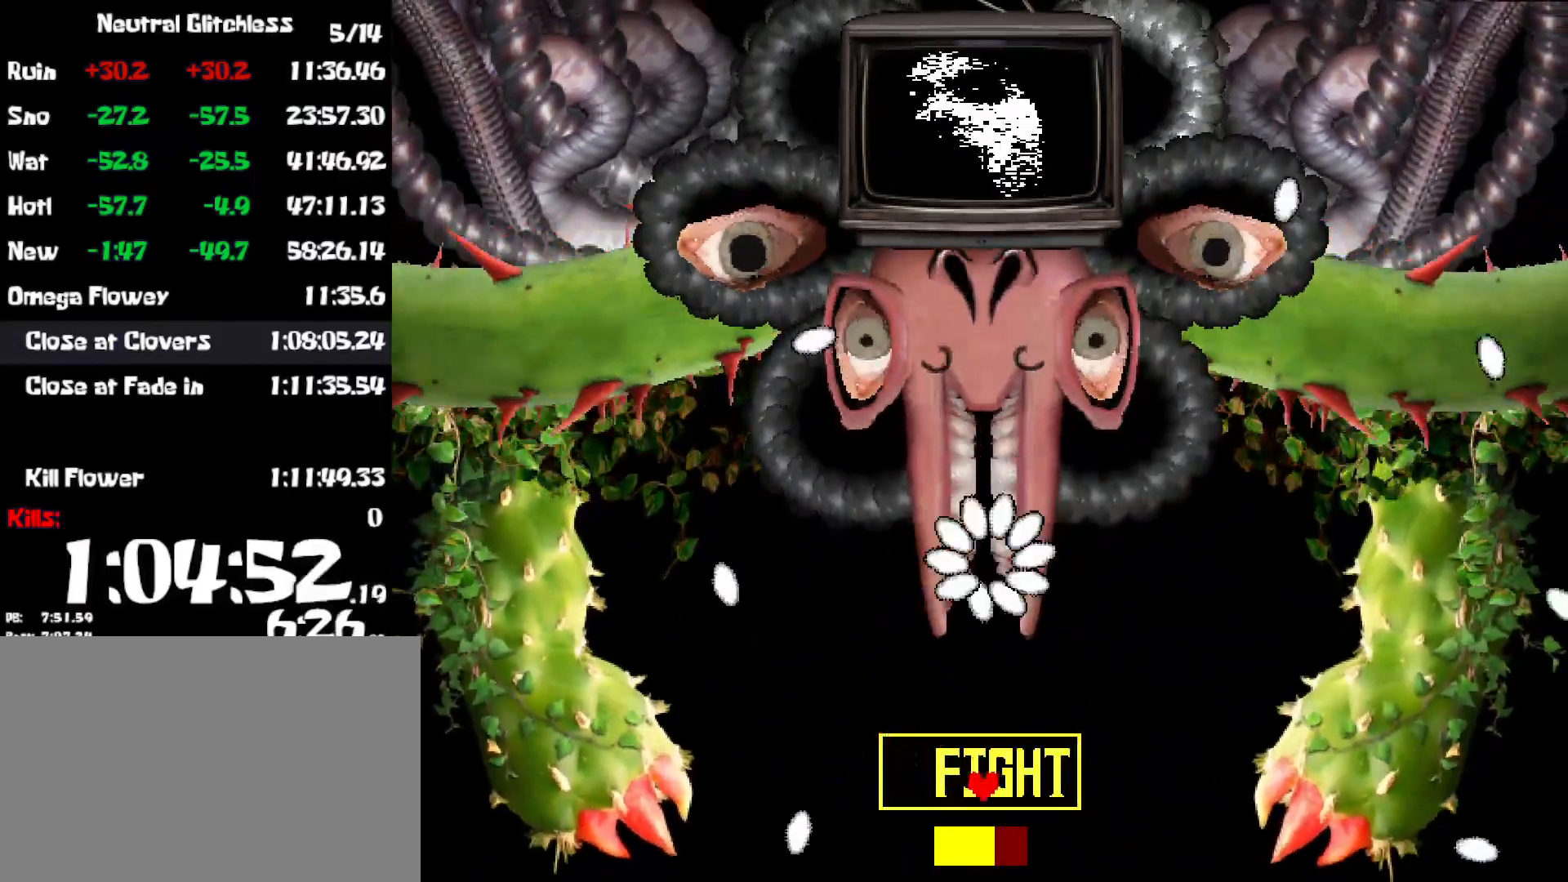
{"keys": ["right"], "events": [[34, "z", "down"], [100, "z", "up"], [167, "z", "down"], [234, "z", "up"], [317, "z", "down"], [350, "z", "up"]]}
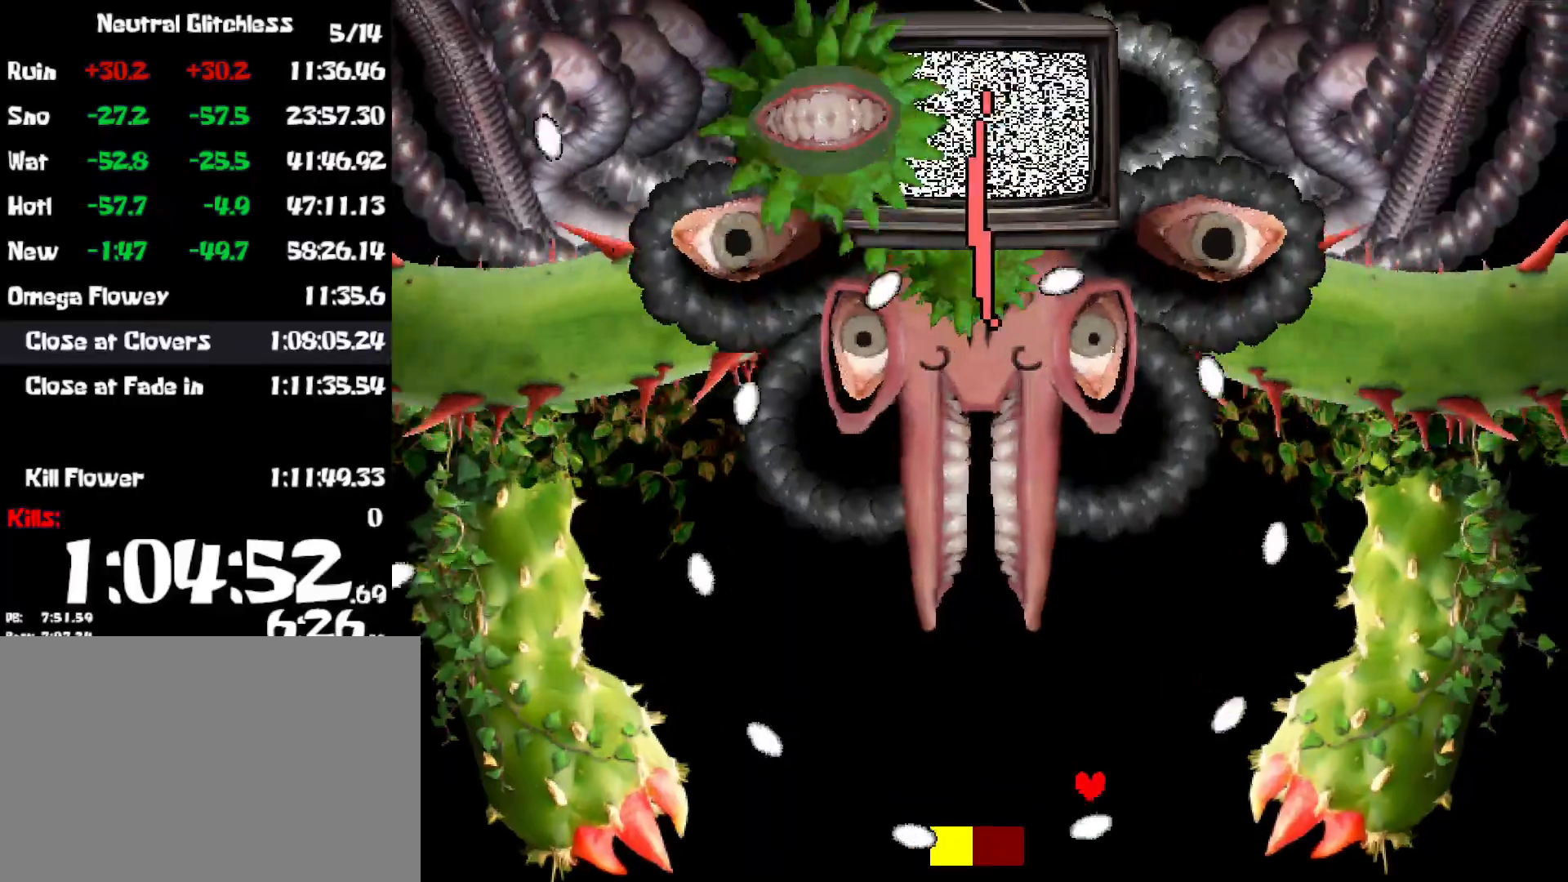
{"keys": ["left"], "events": [[34, "right", "up"], [34, "up", "down"], [117, "left", "down"], [334, "up", "up"]]}
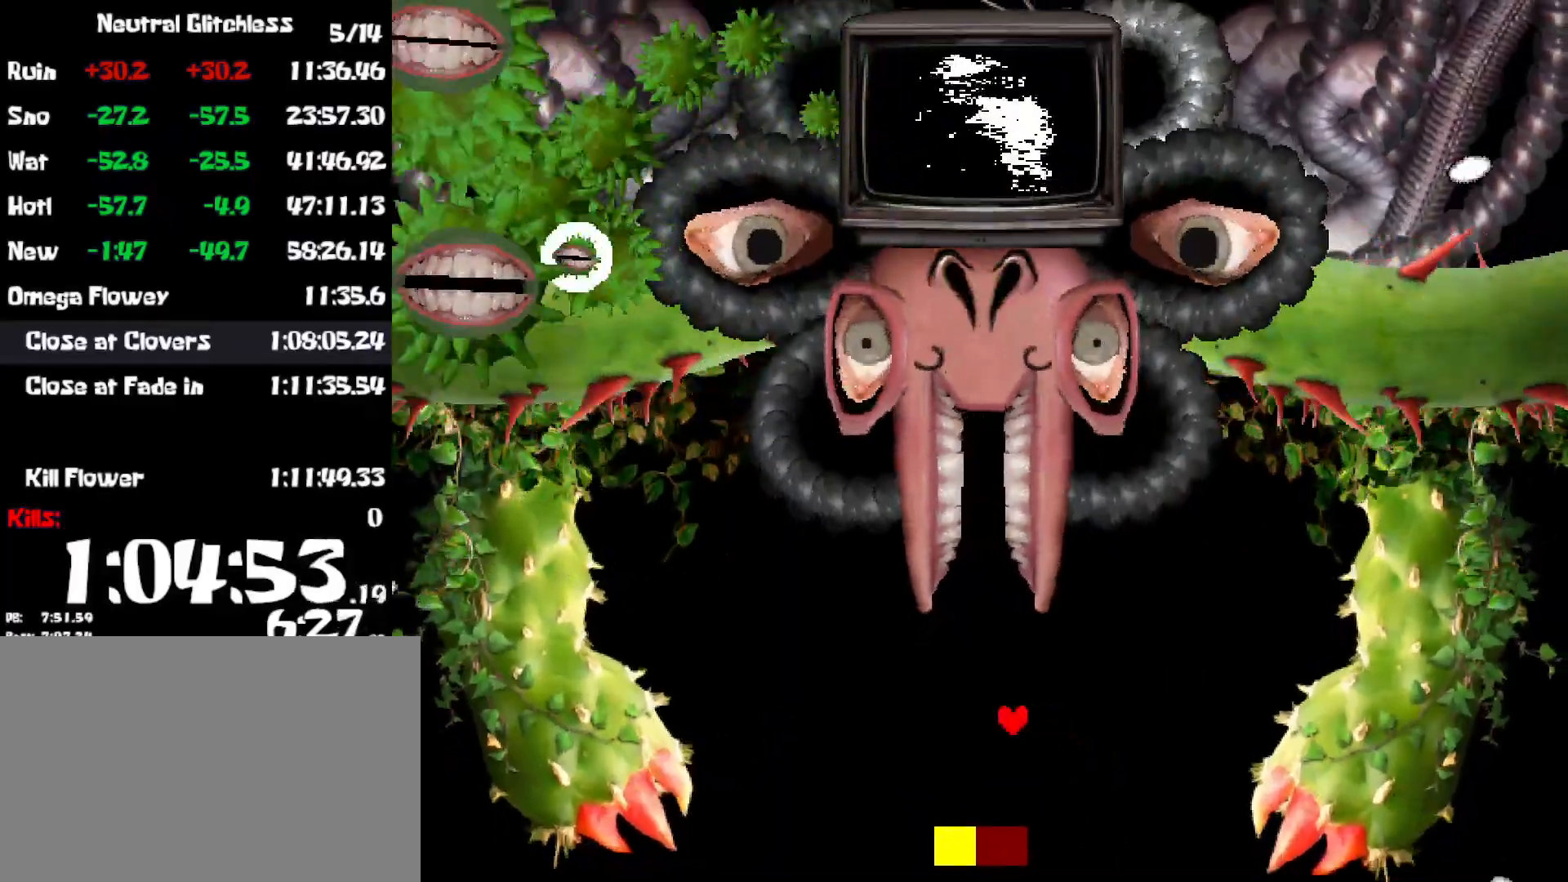
{"keys": ["down"], "events": [[234, "down", "down"], [317, "left", "up"]]}
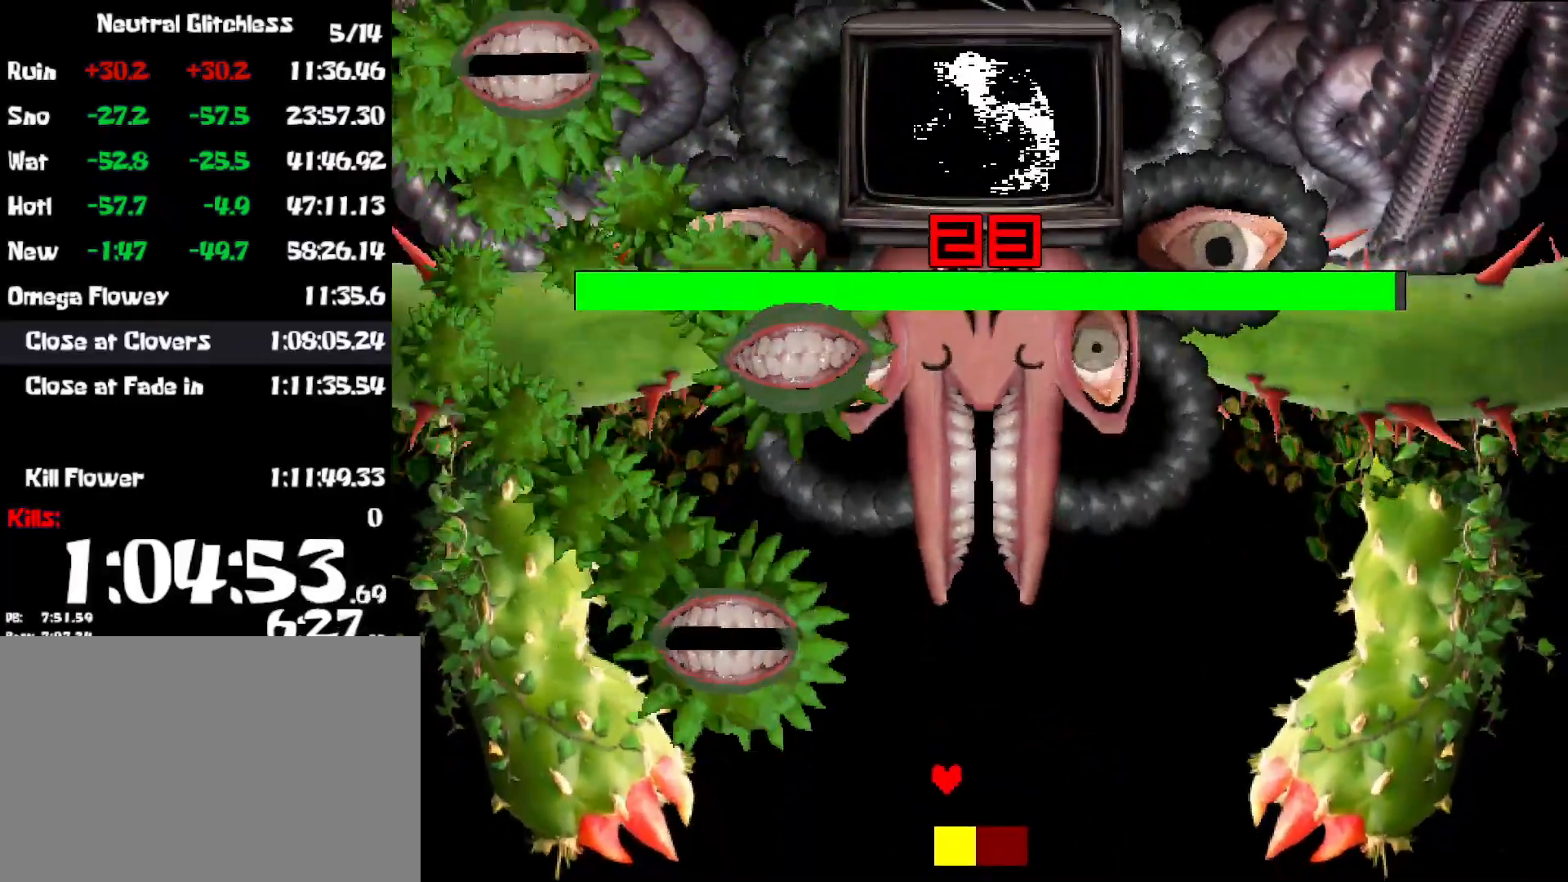
{"keys": ["left"], "events": [[17, "right", "down"], [217, "left", "down"], [217, "right", "up"], [467, "down", "up"]]}
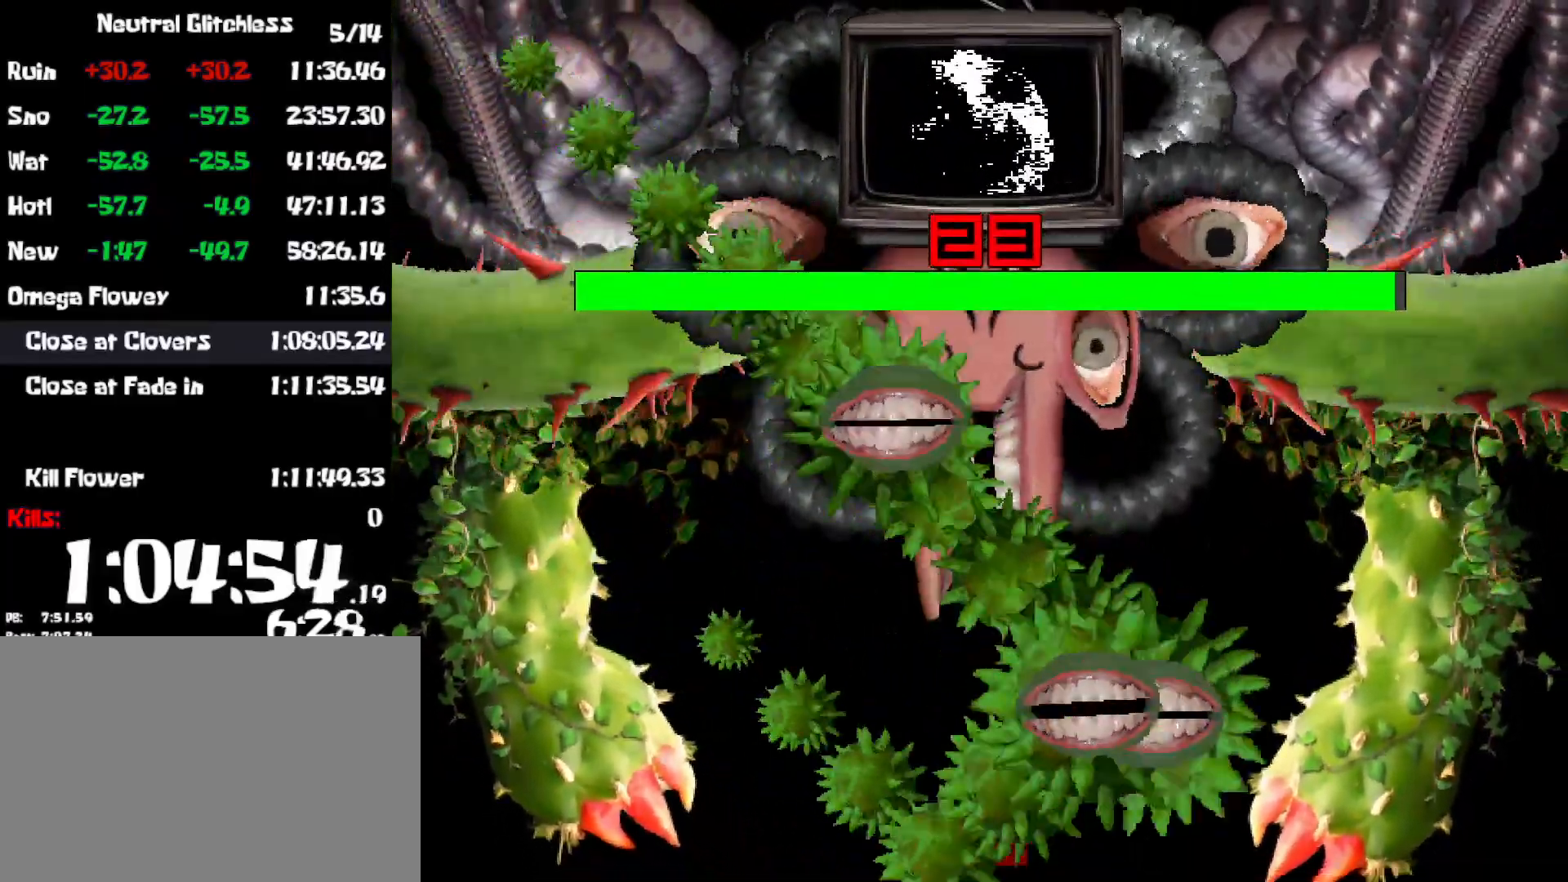
{"keys": ["left", "up"], "events": [[484, "up", "down"]]}
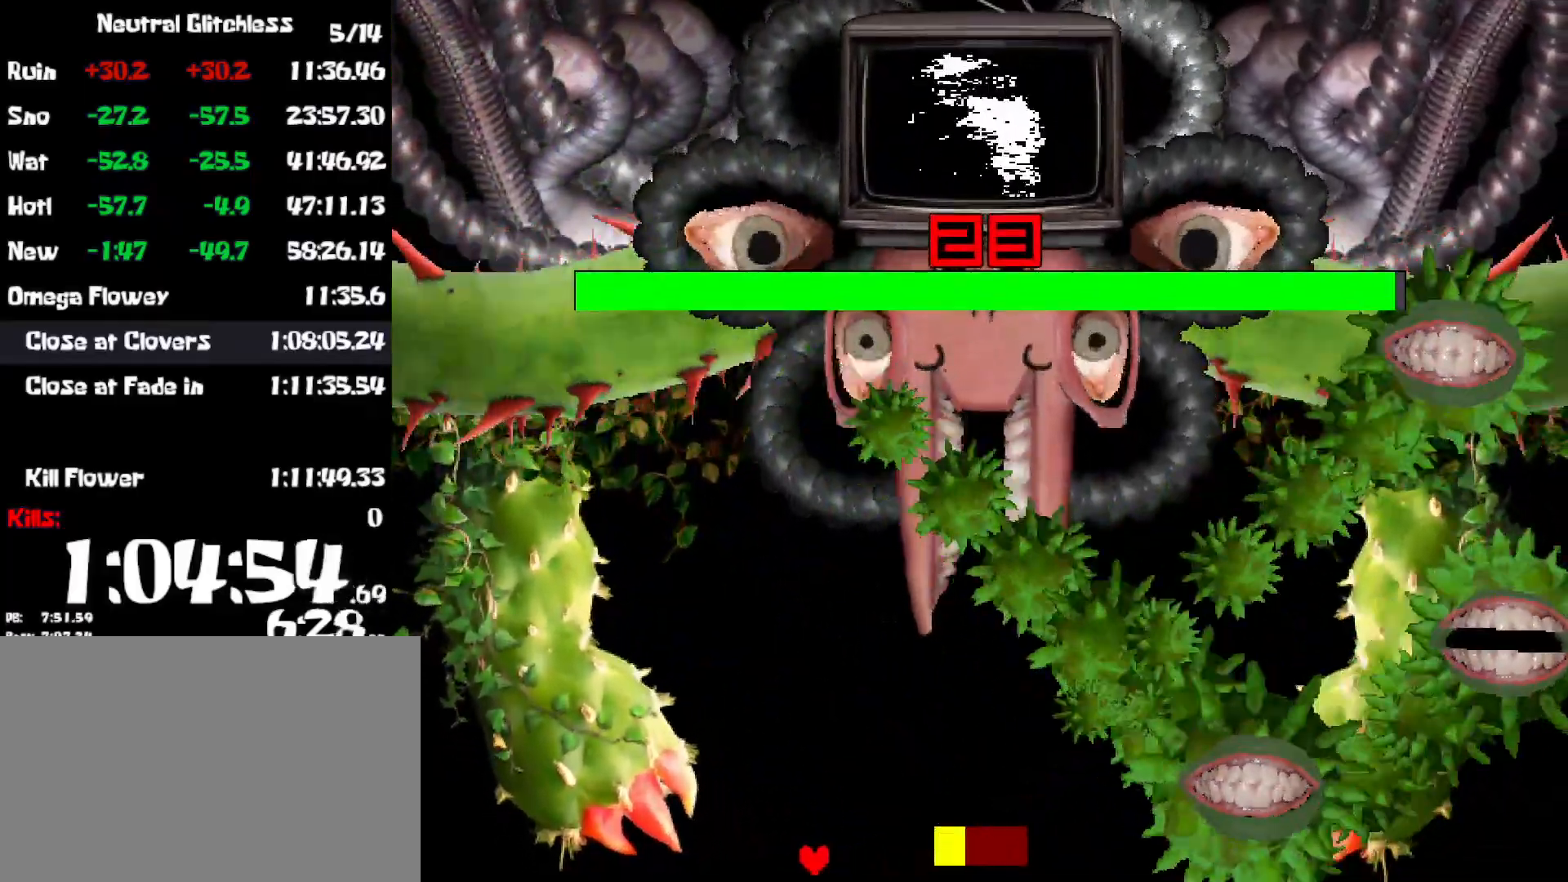
{"keys": ["right"], "events": [[184, "right", "down"], [234, "left", "up"], [384, "up", "up"]]}
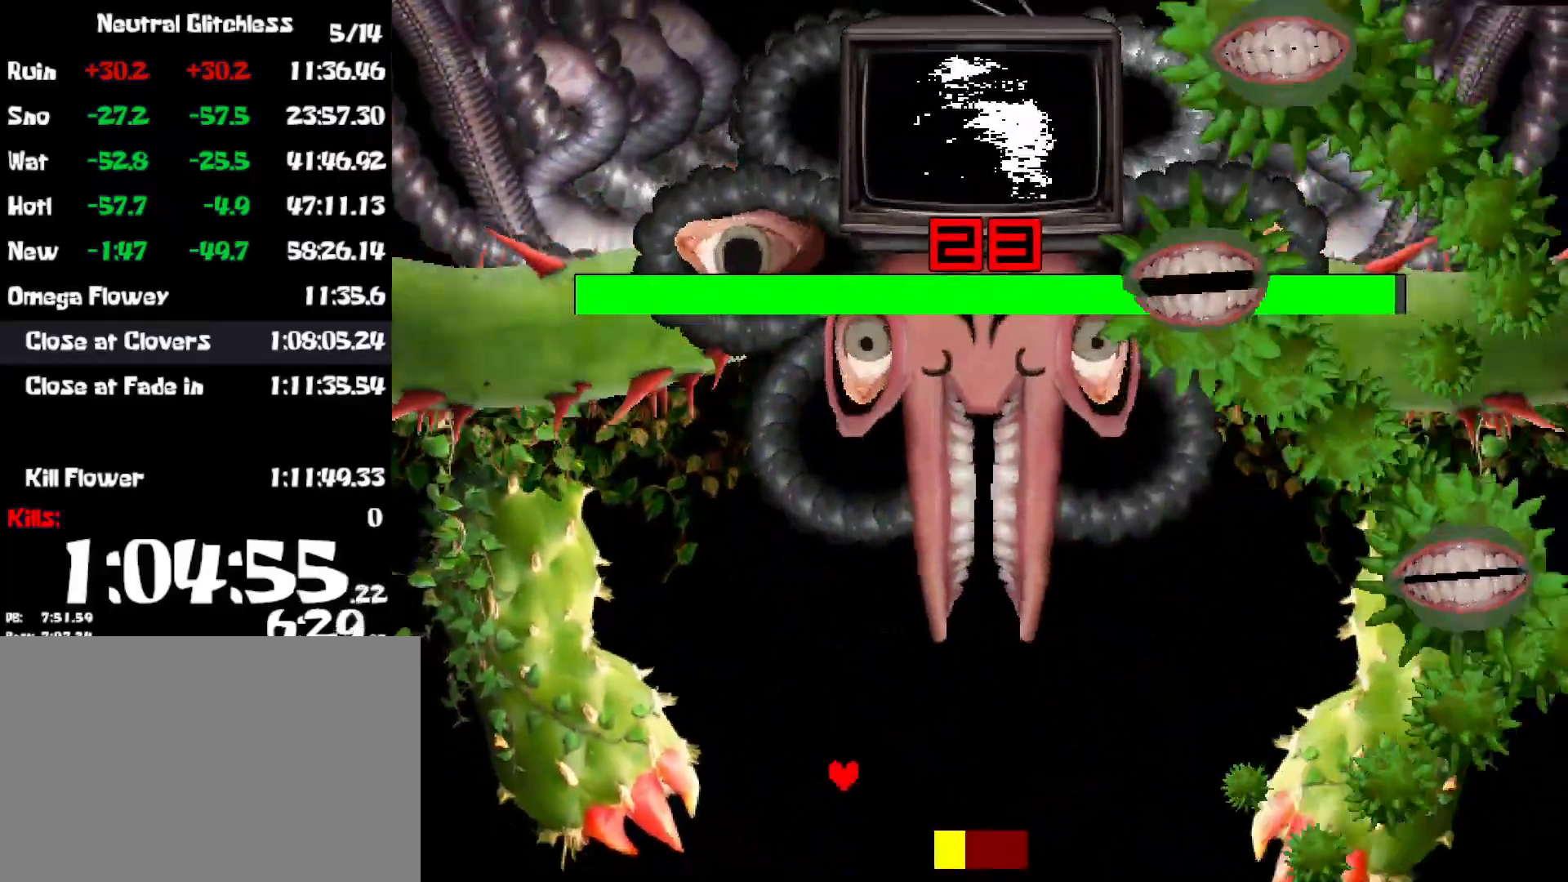
{"keys": ["down", "right"], "events": [[300, "down", "down"]]}
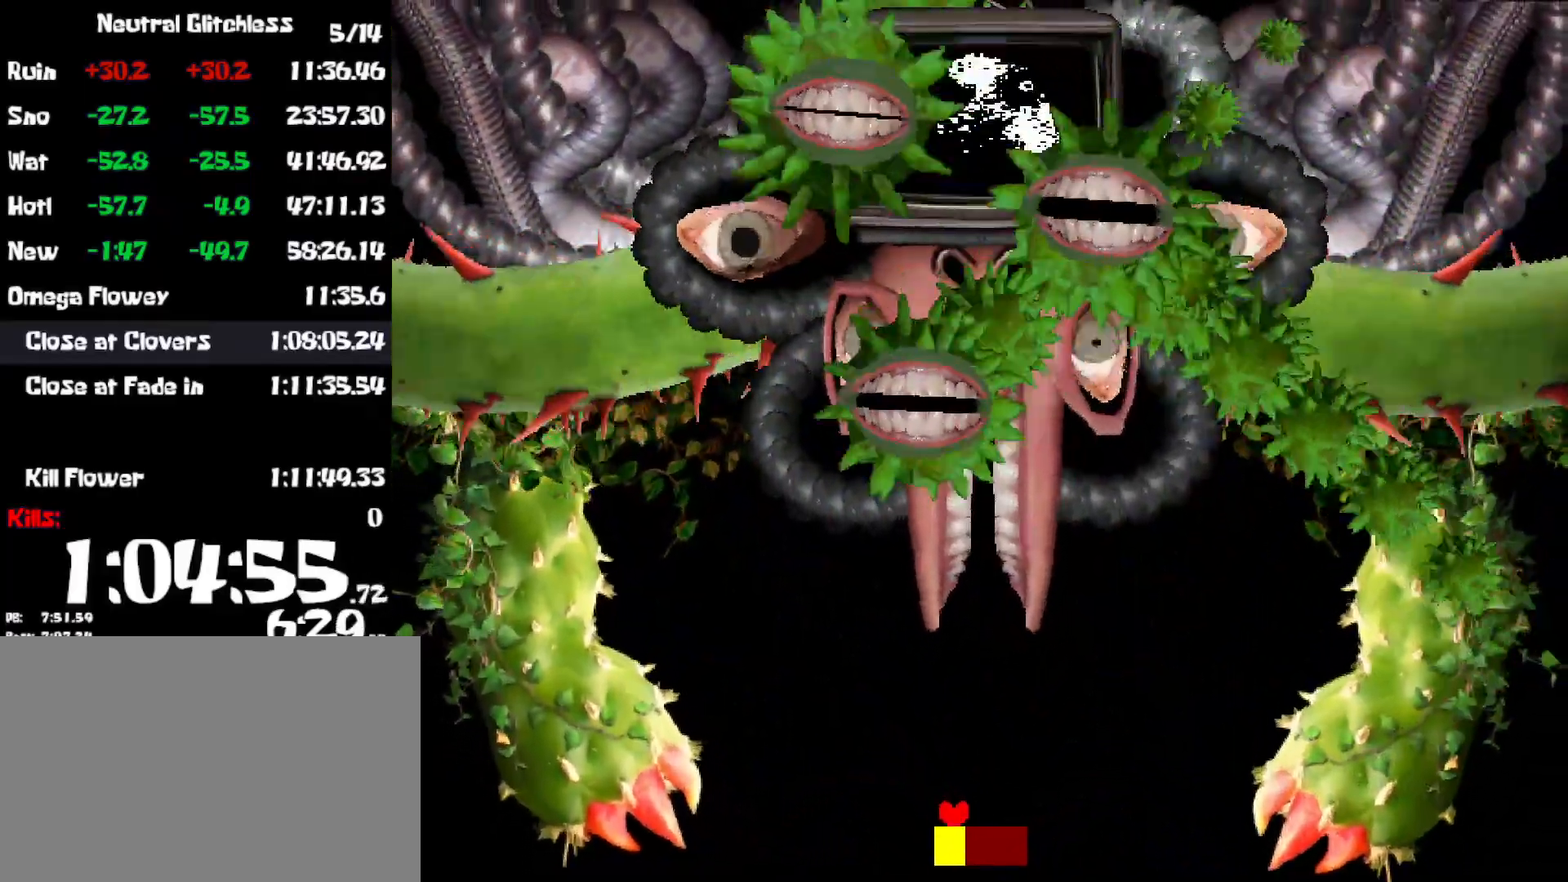
{"keys": ["right"], "events": [[134, "down", "up"]]}
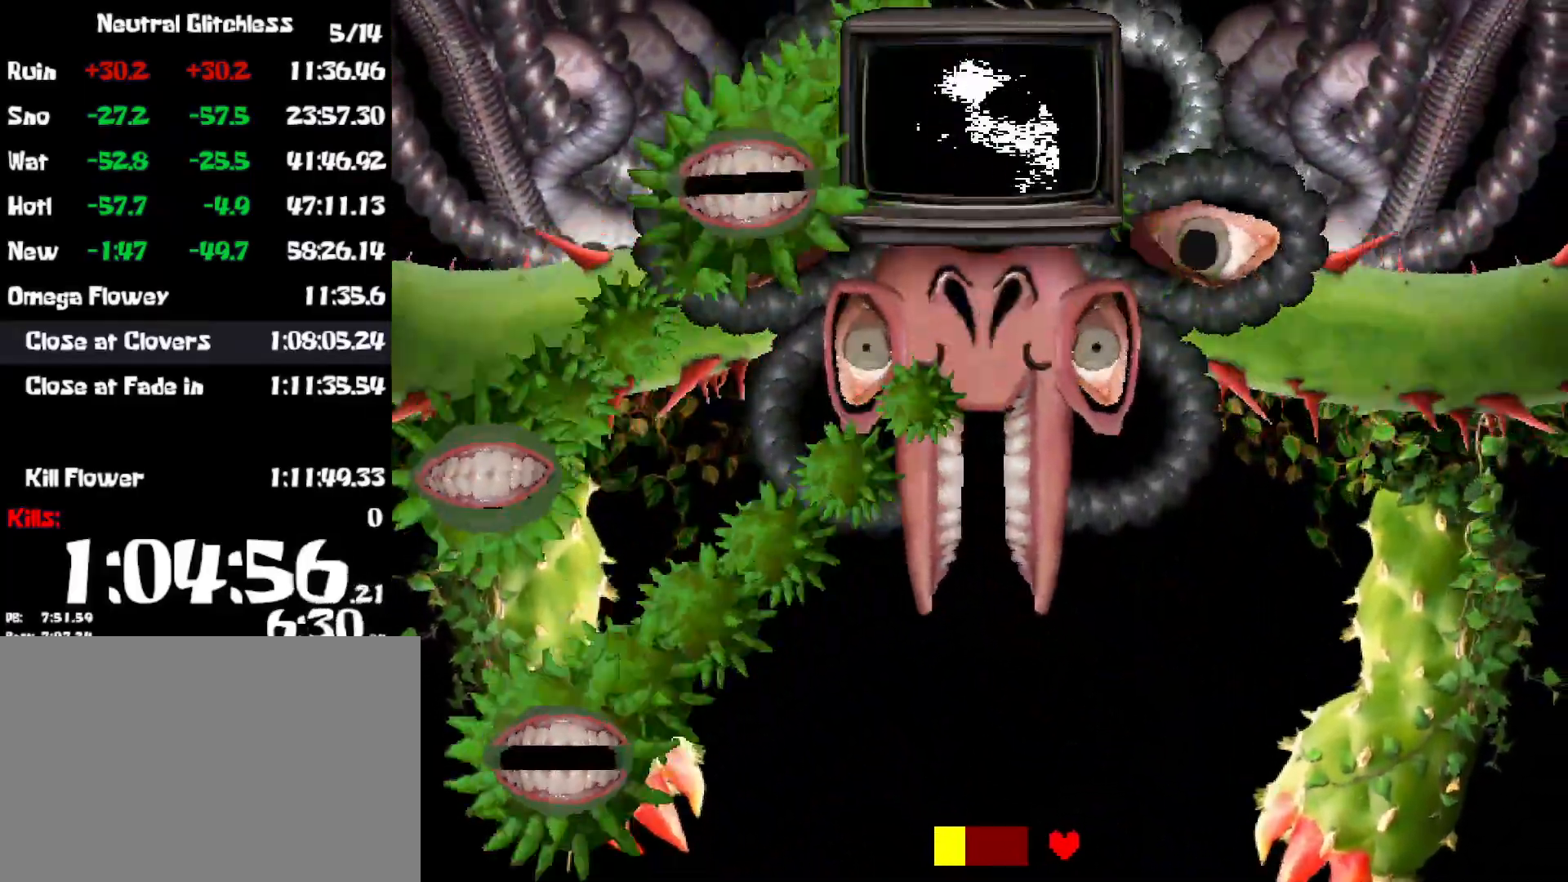
{"keys": ["right"], "events": []}
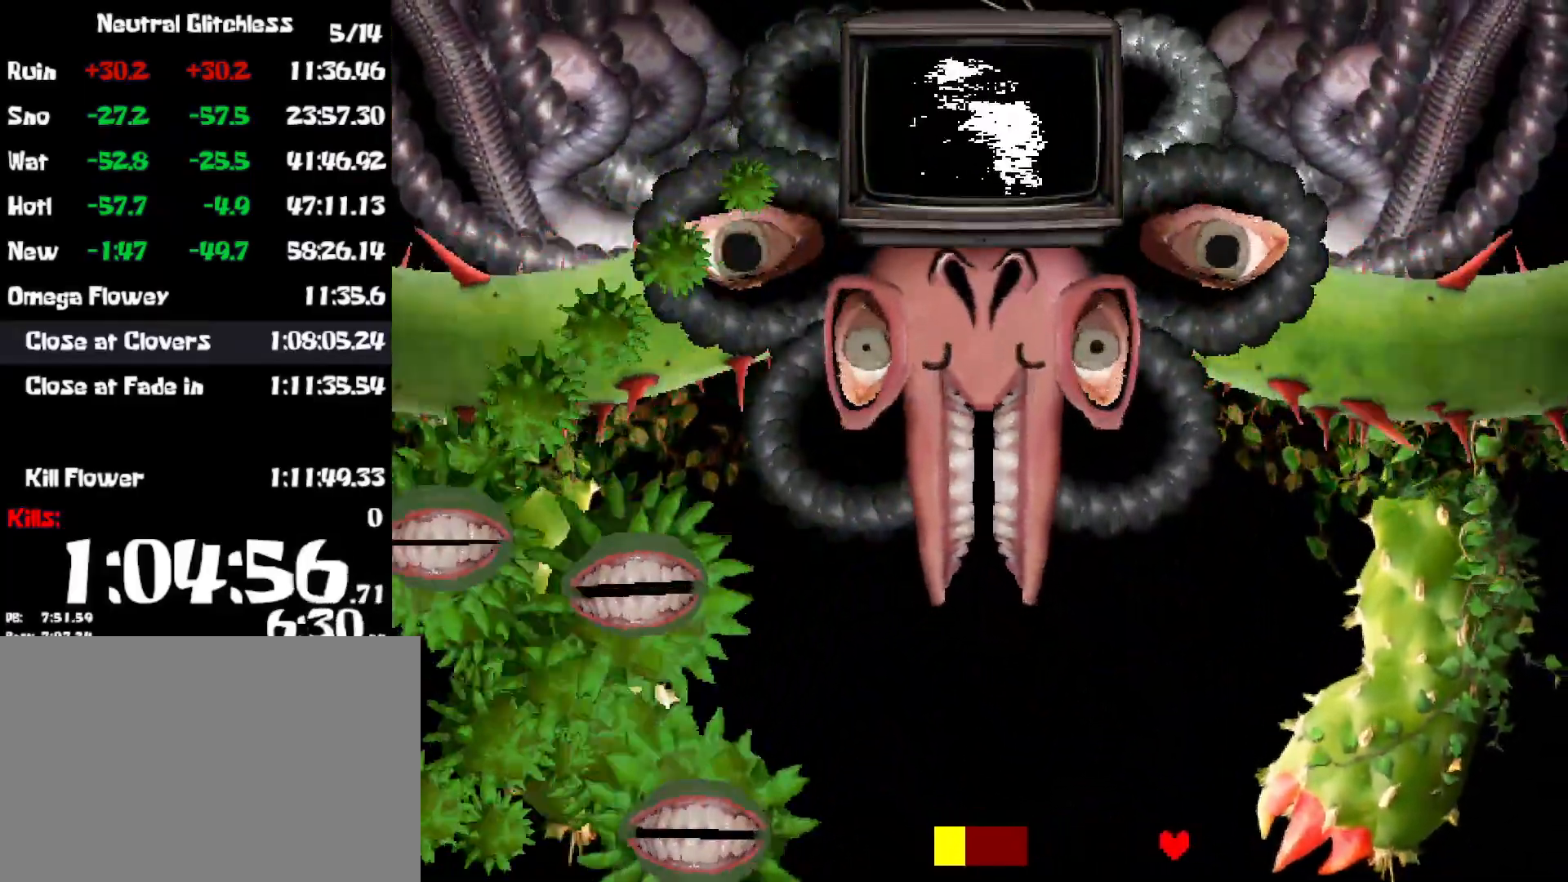
{"keys": ["left"], "events": [[50, "down", "down"], [100, "right", "up"], [267, "right", "down"], [450, "down", "up"], [467, "right", "up"], [500, "left", "down"]]}
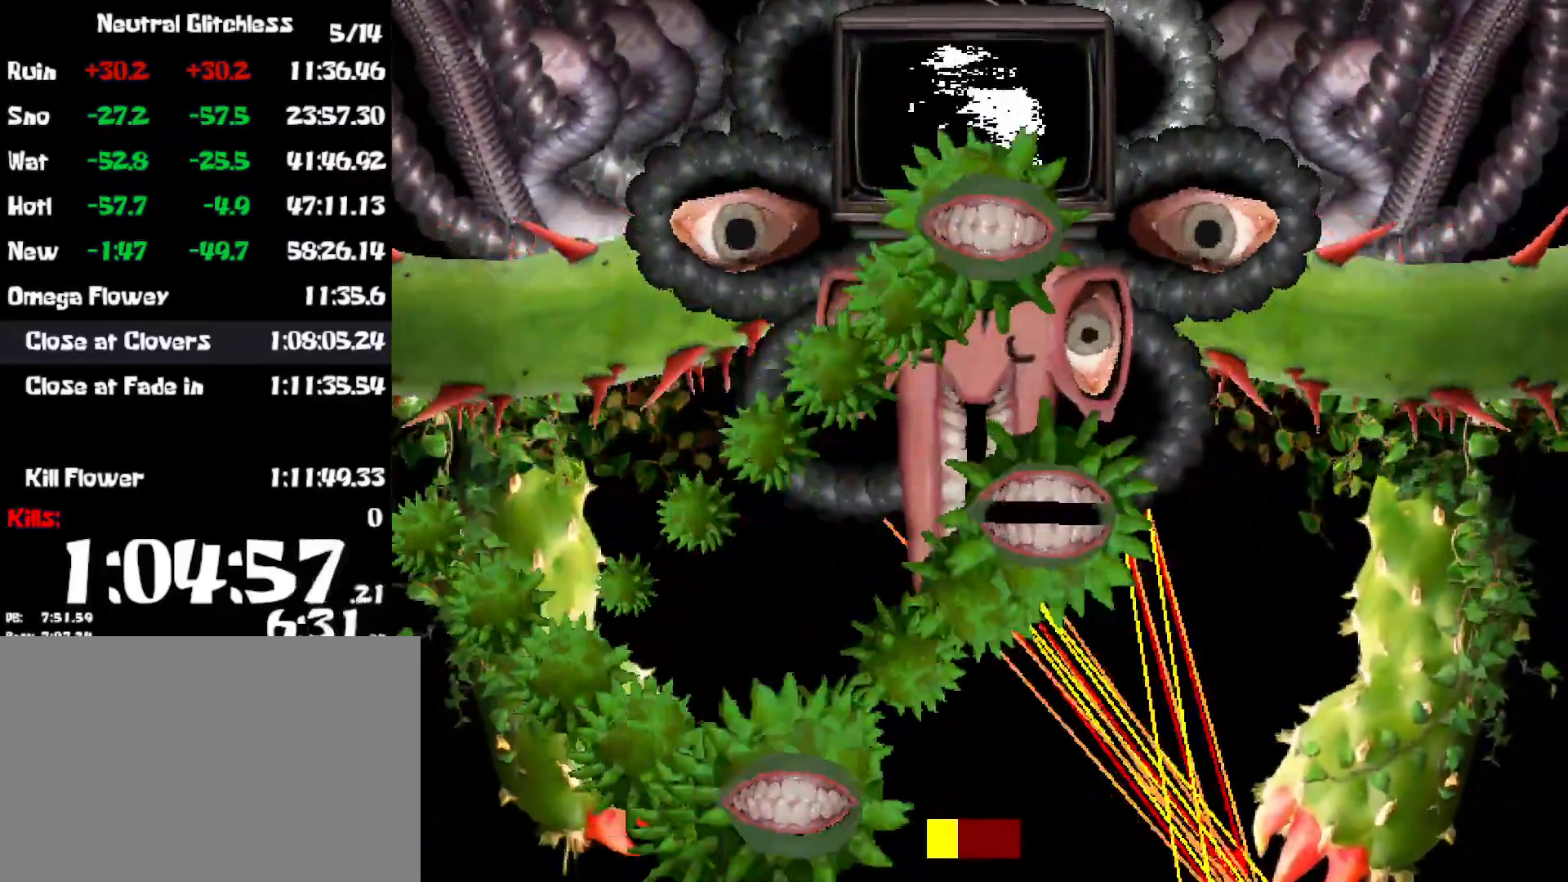
{"keys": ["left"], "events": []}
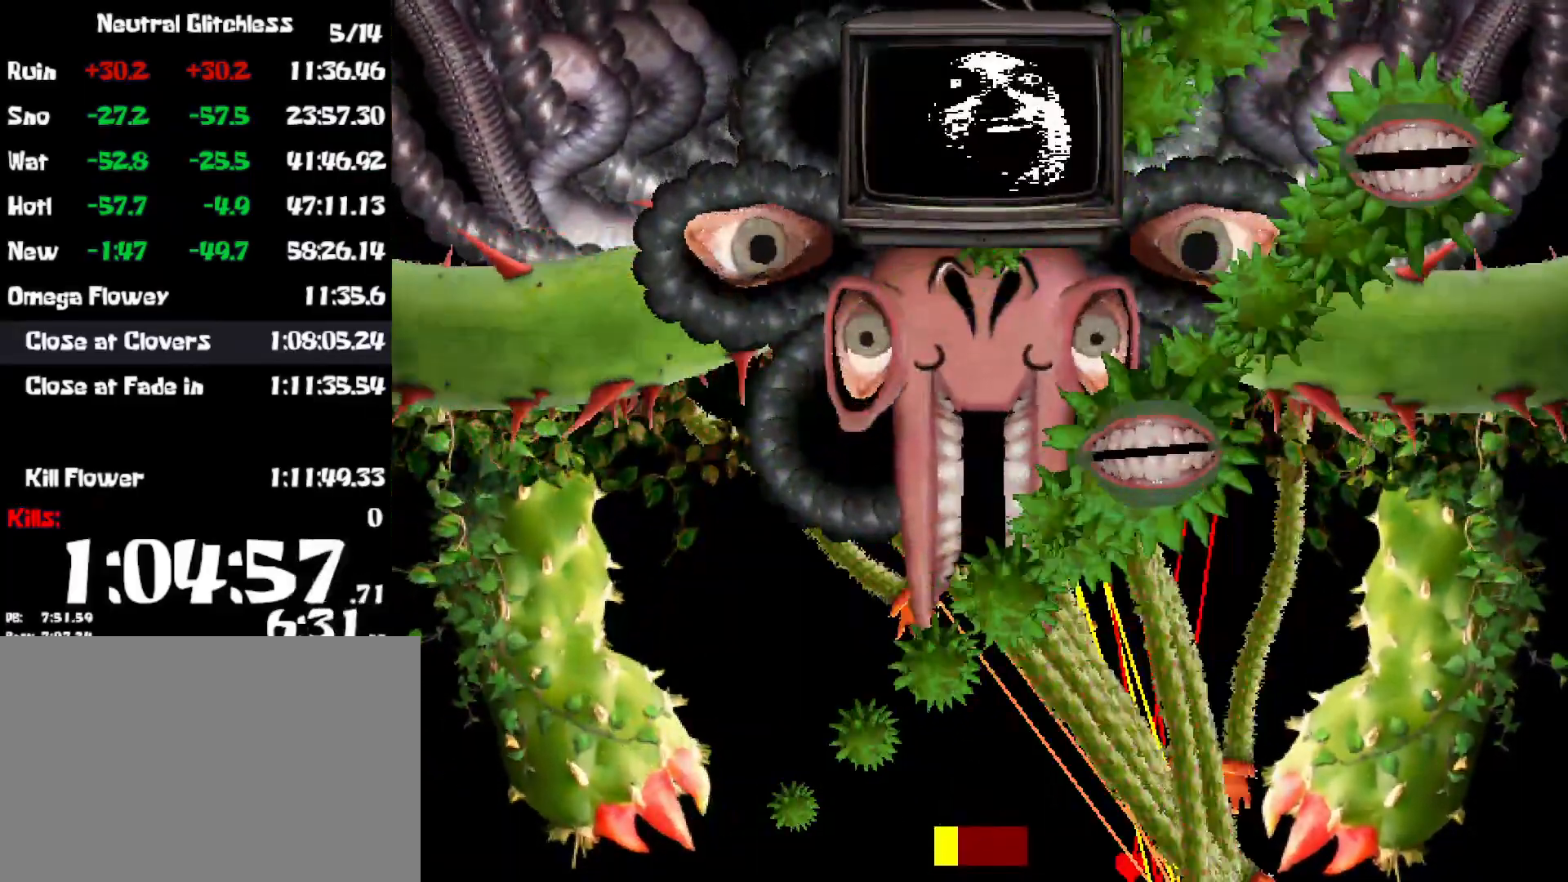
{"keys": ["left"], "events": [[300, "up", "down"], [467, "up", "up"]]}
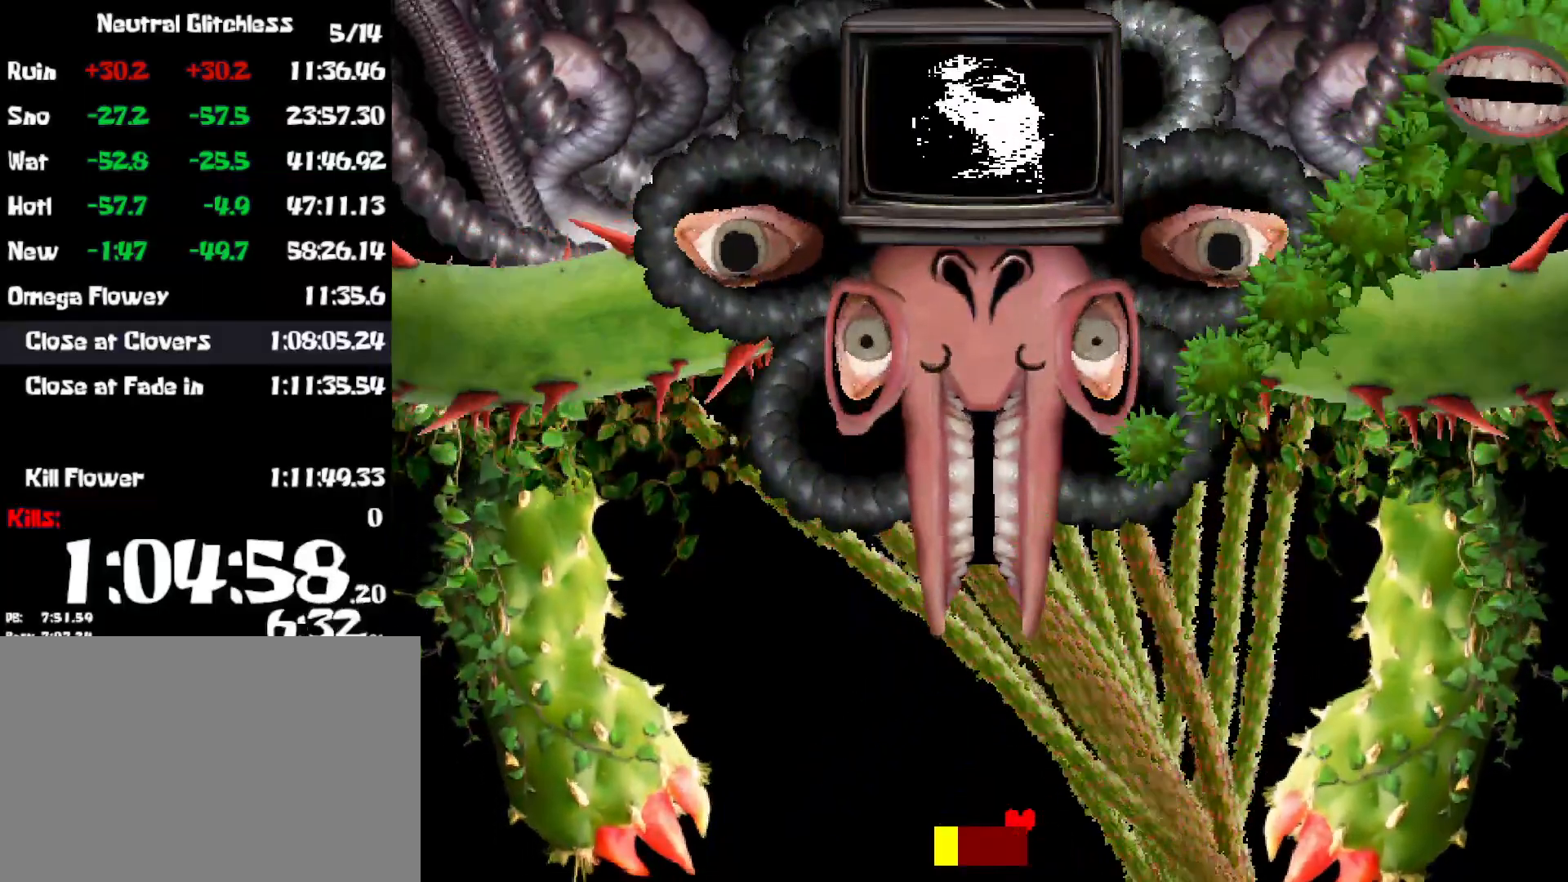
{"keys": ["left"], "events": []}
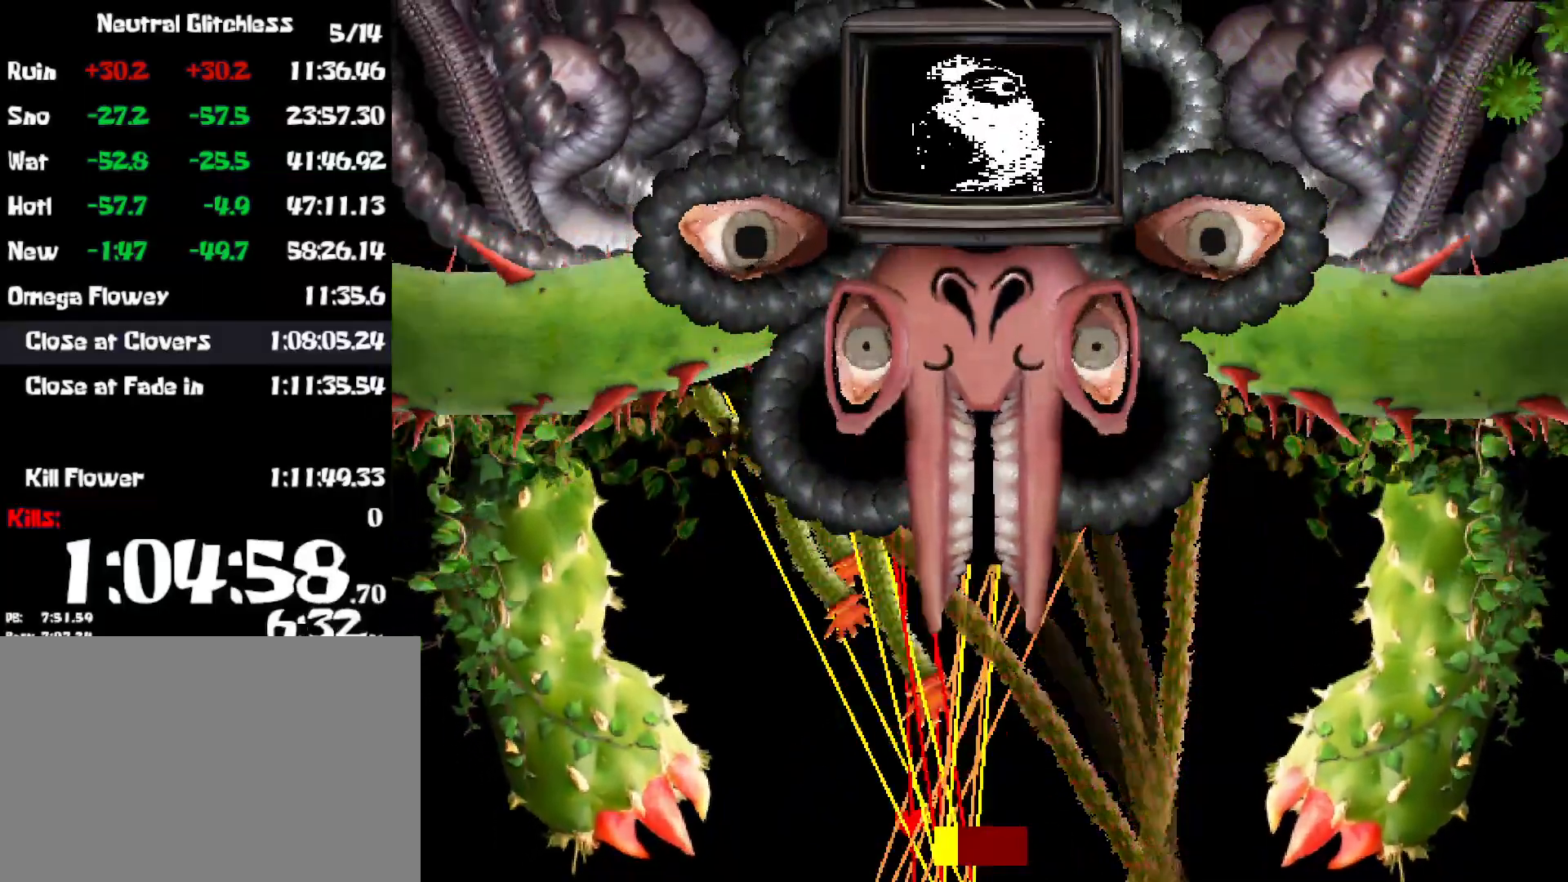
{"keys": ["left"], "events": []}
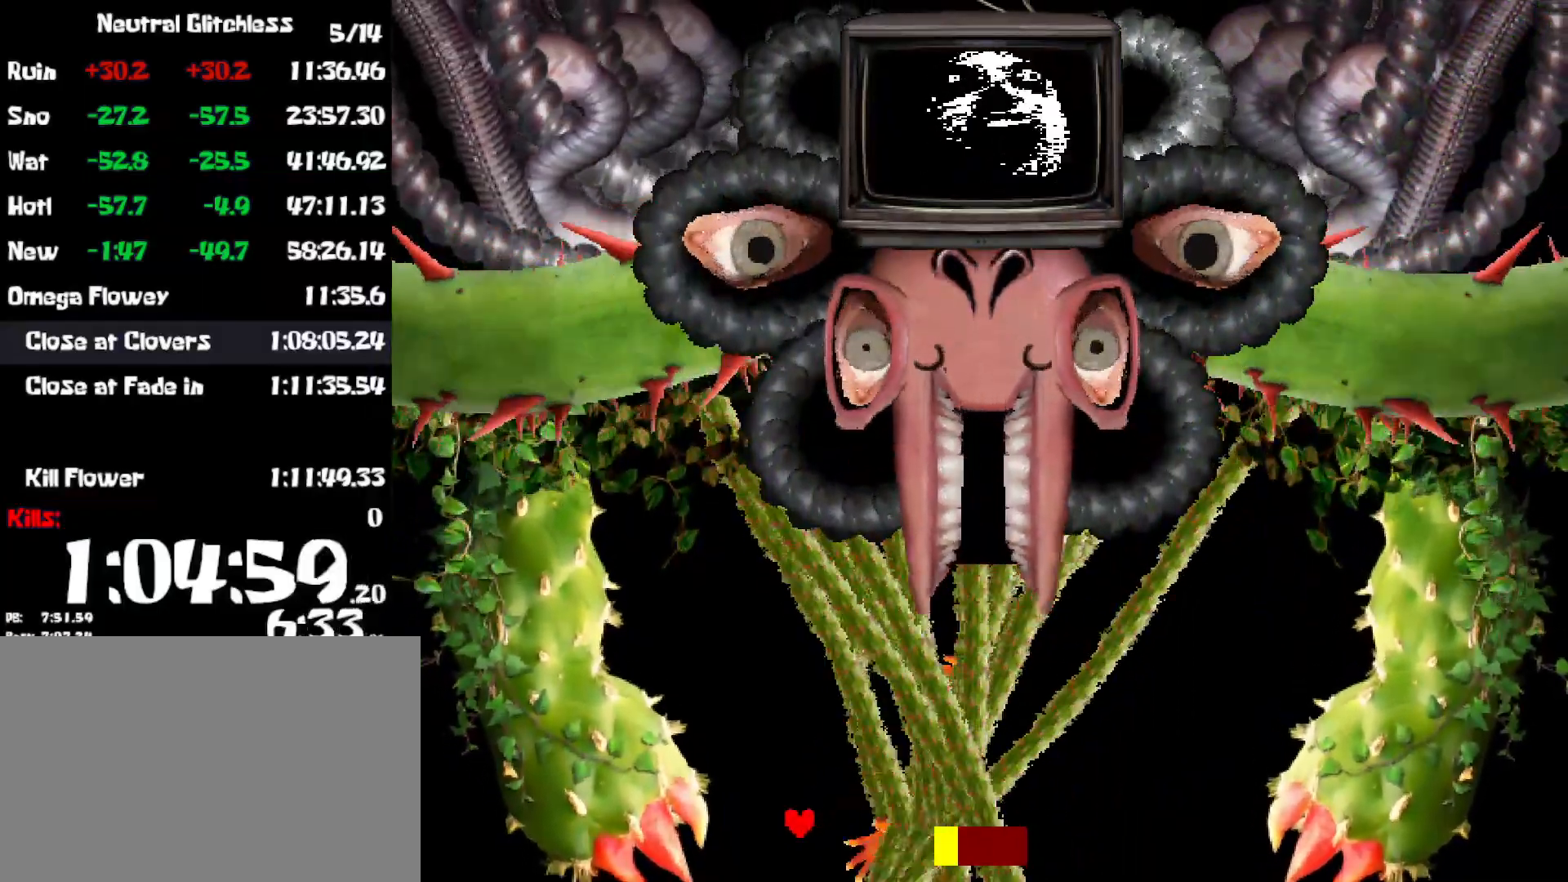
{"keys": [], "events": [[167, "left", "up"]]}
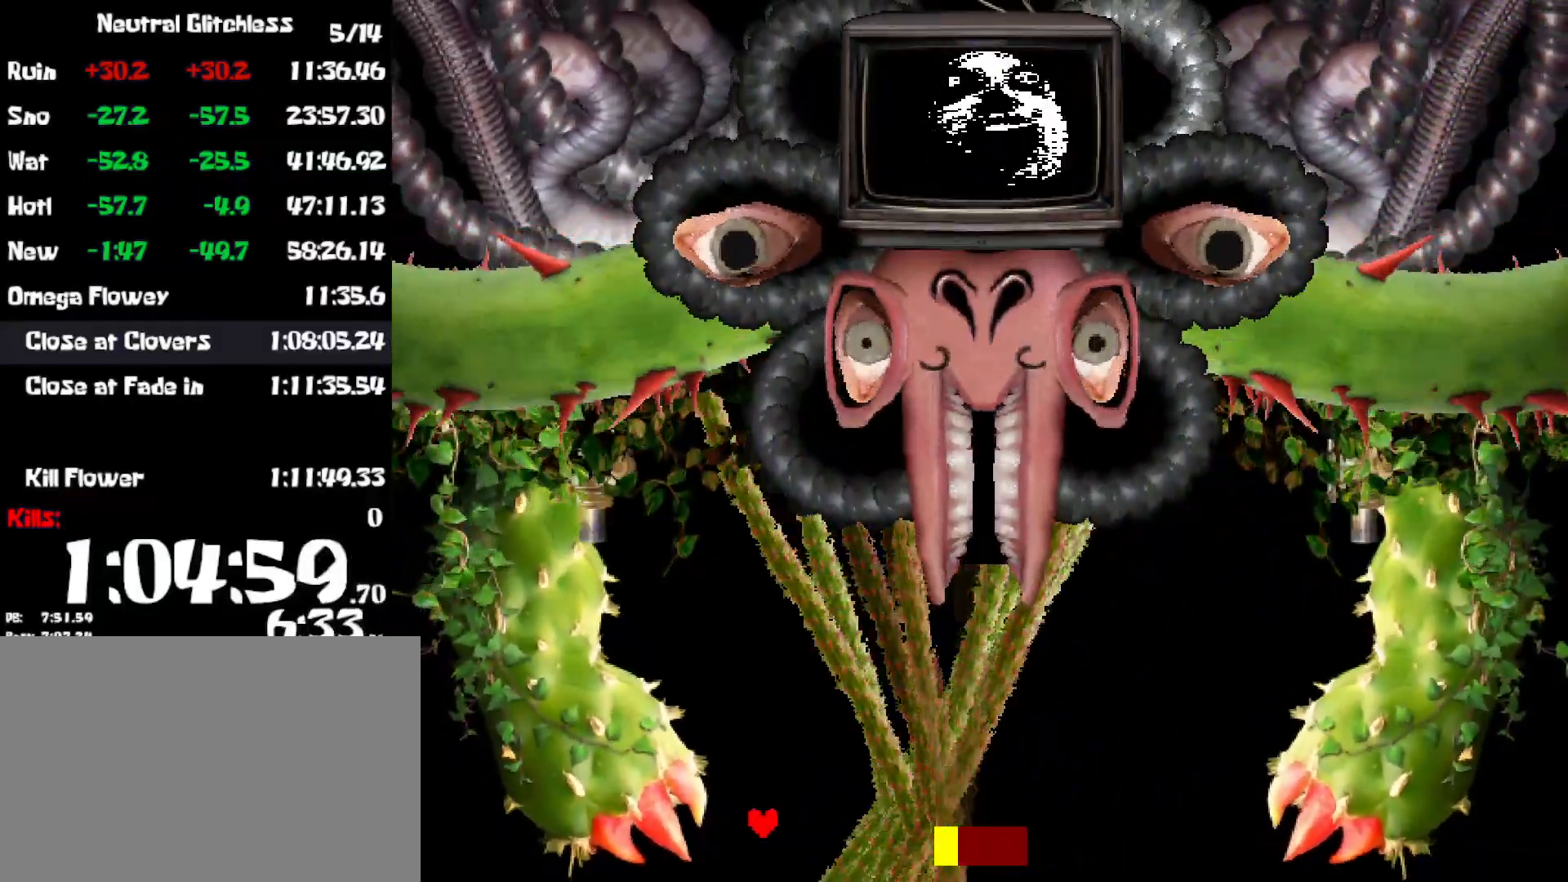
{"keys": ["right"], "events": [[67, "right", "down"]]}
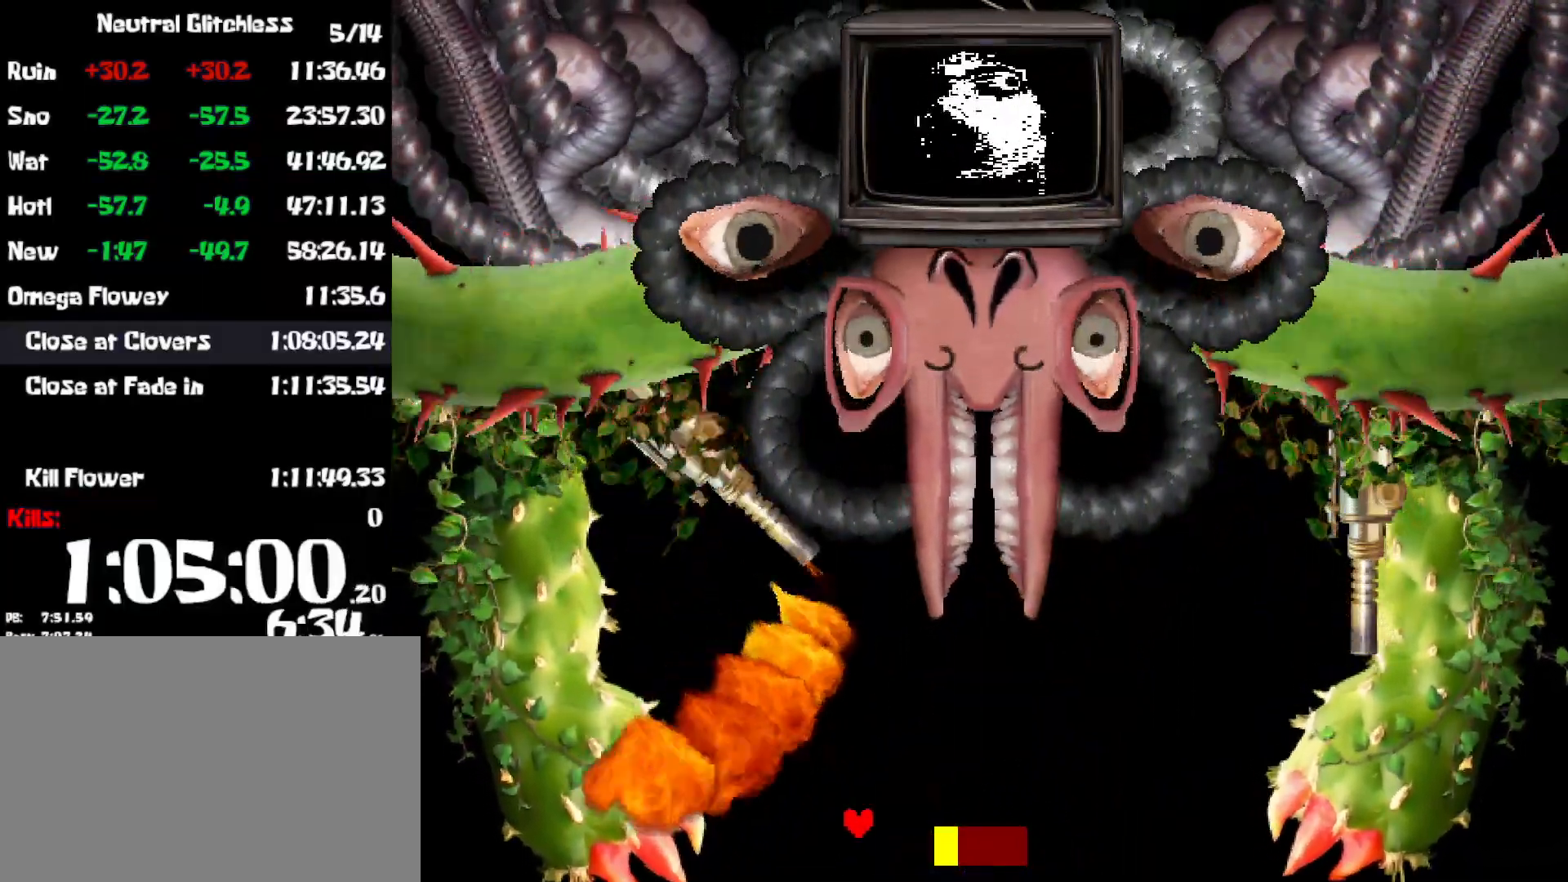
{"keys": ["right"], "events": [[117, "down", "down"], [450, "down", "up"]]}
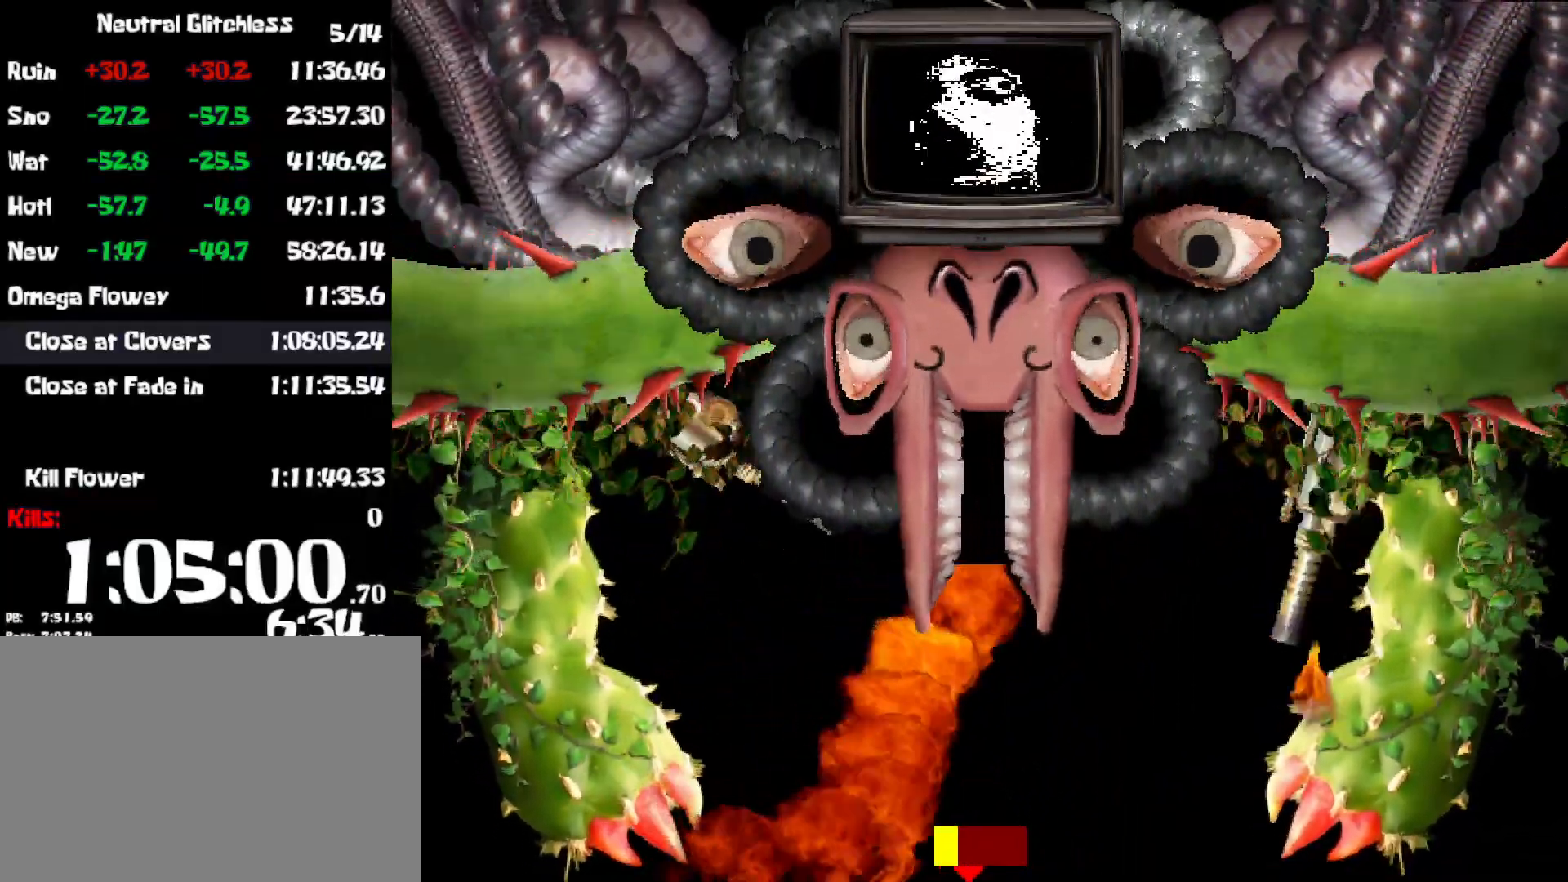
{"keys": ["left", "up"], "events": [[284, "up", "down"], [417, "left", "down"], [434, "right", "up"]]}
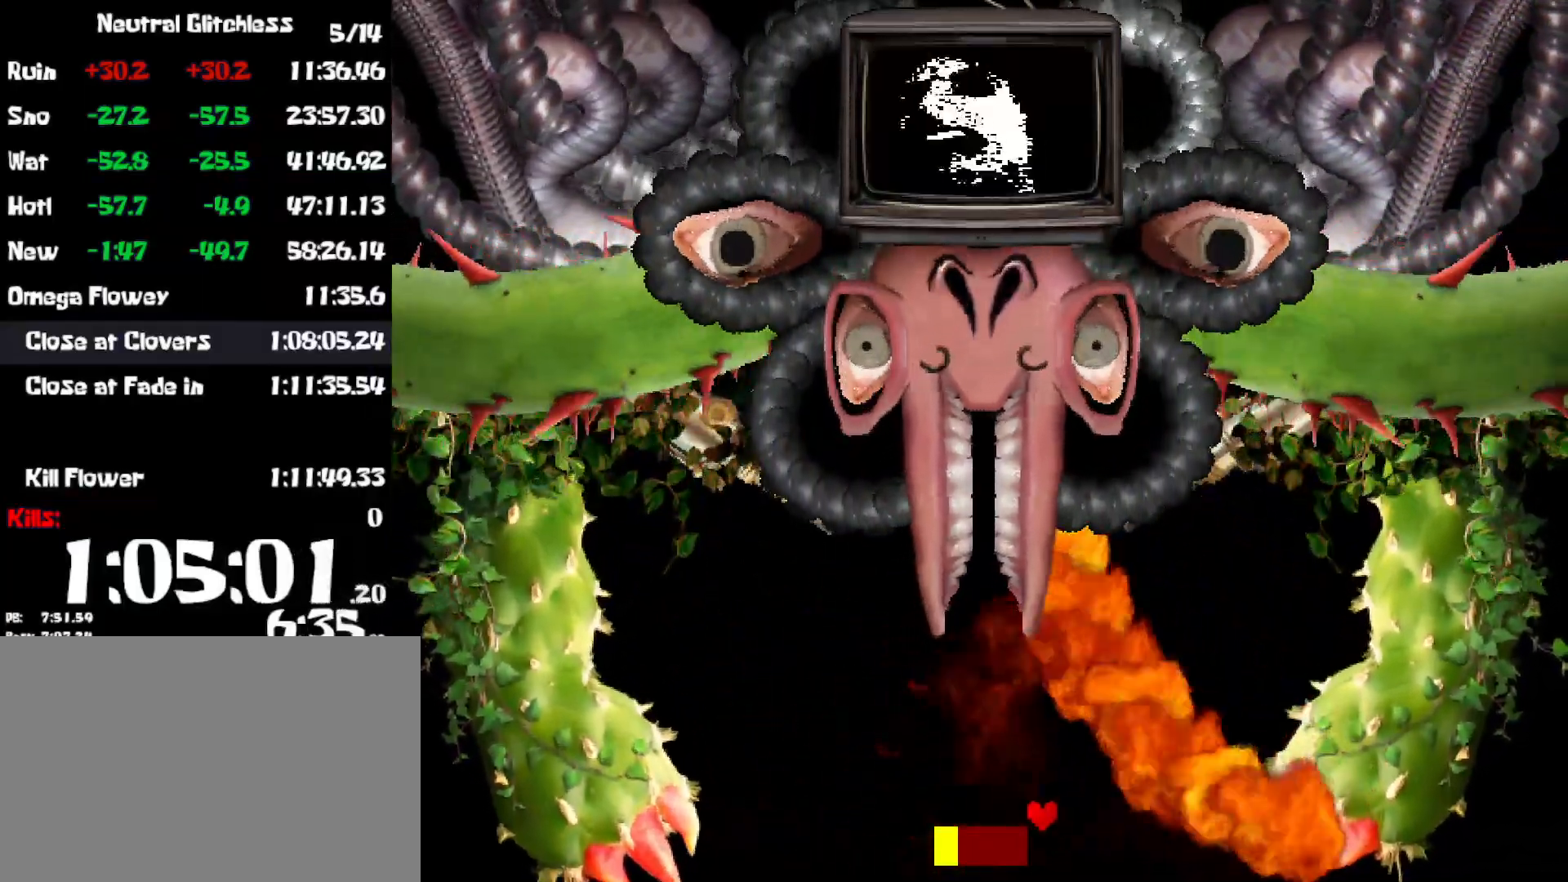
{"keys": ["down", "left"], "events": [[234, "up", "up"], [384, "down", "down"]]}
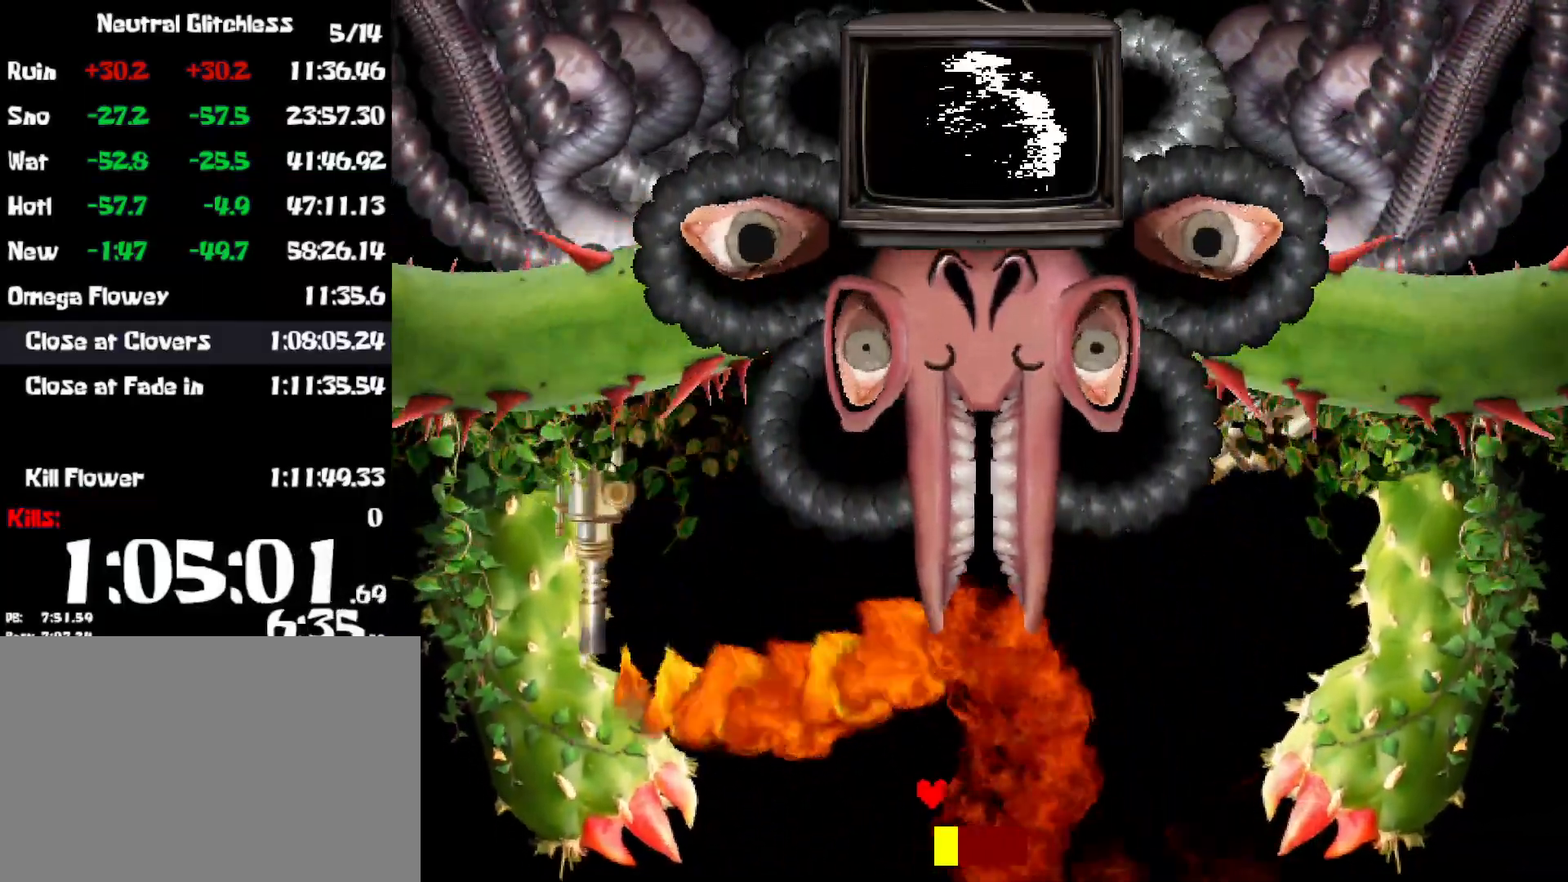
{"keys": ["right"], "events": [[84, "left", "up"], [284, "right", "down"], [417, "down", "up"]]}
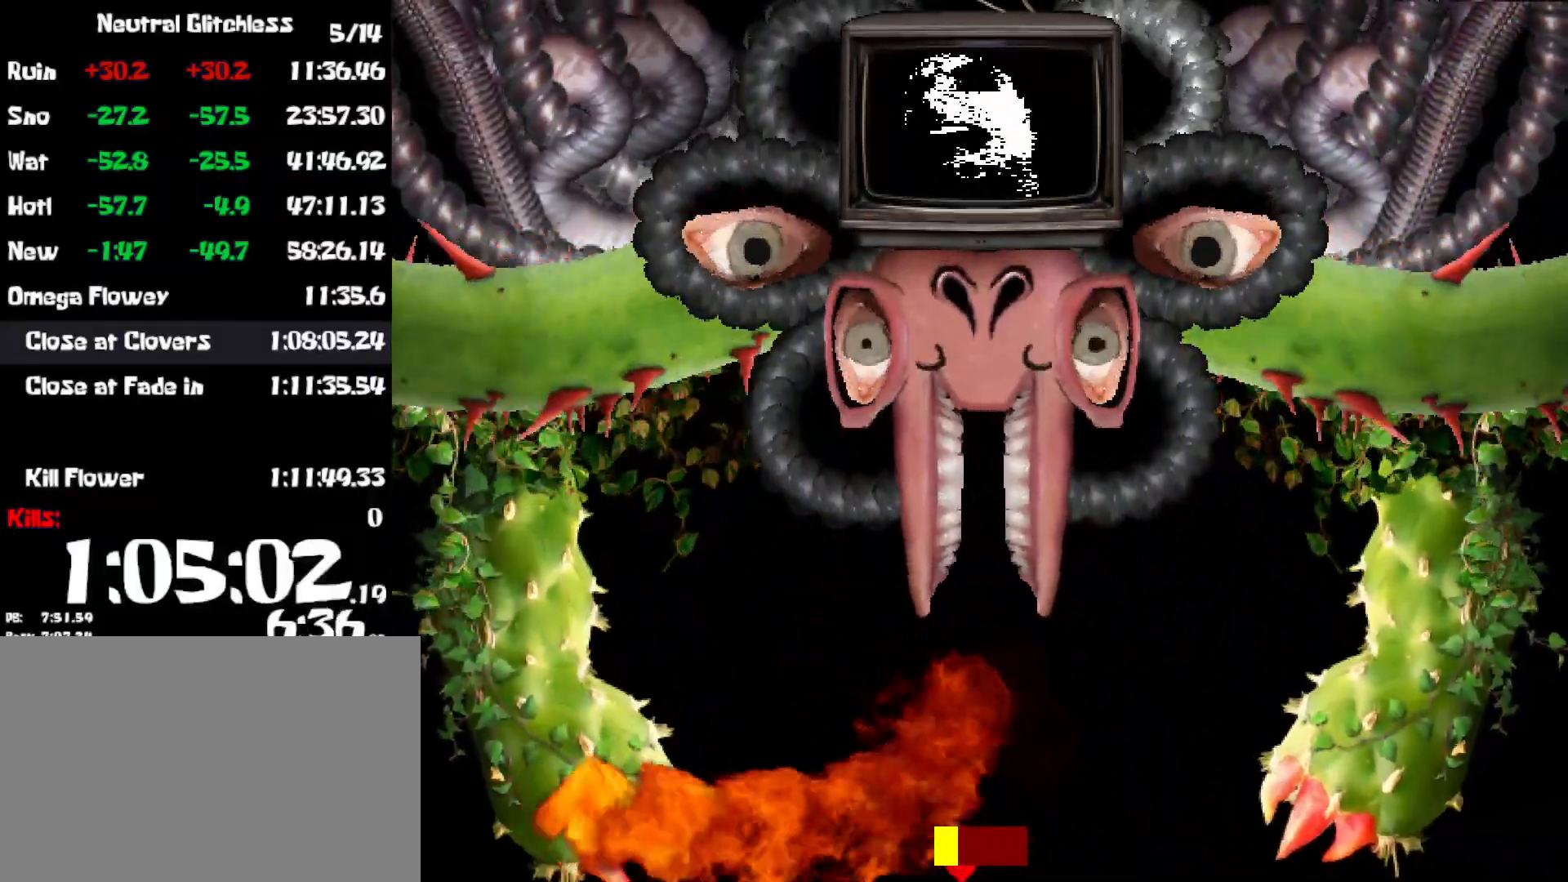
{"keys": ["right", "up"], "events": [[434, "up", "down"]]}
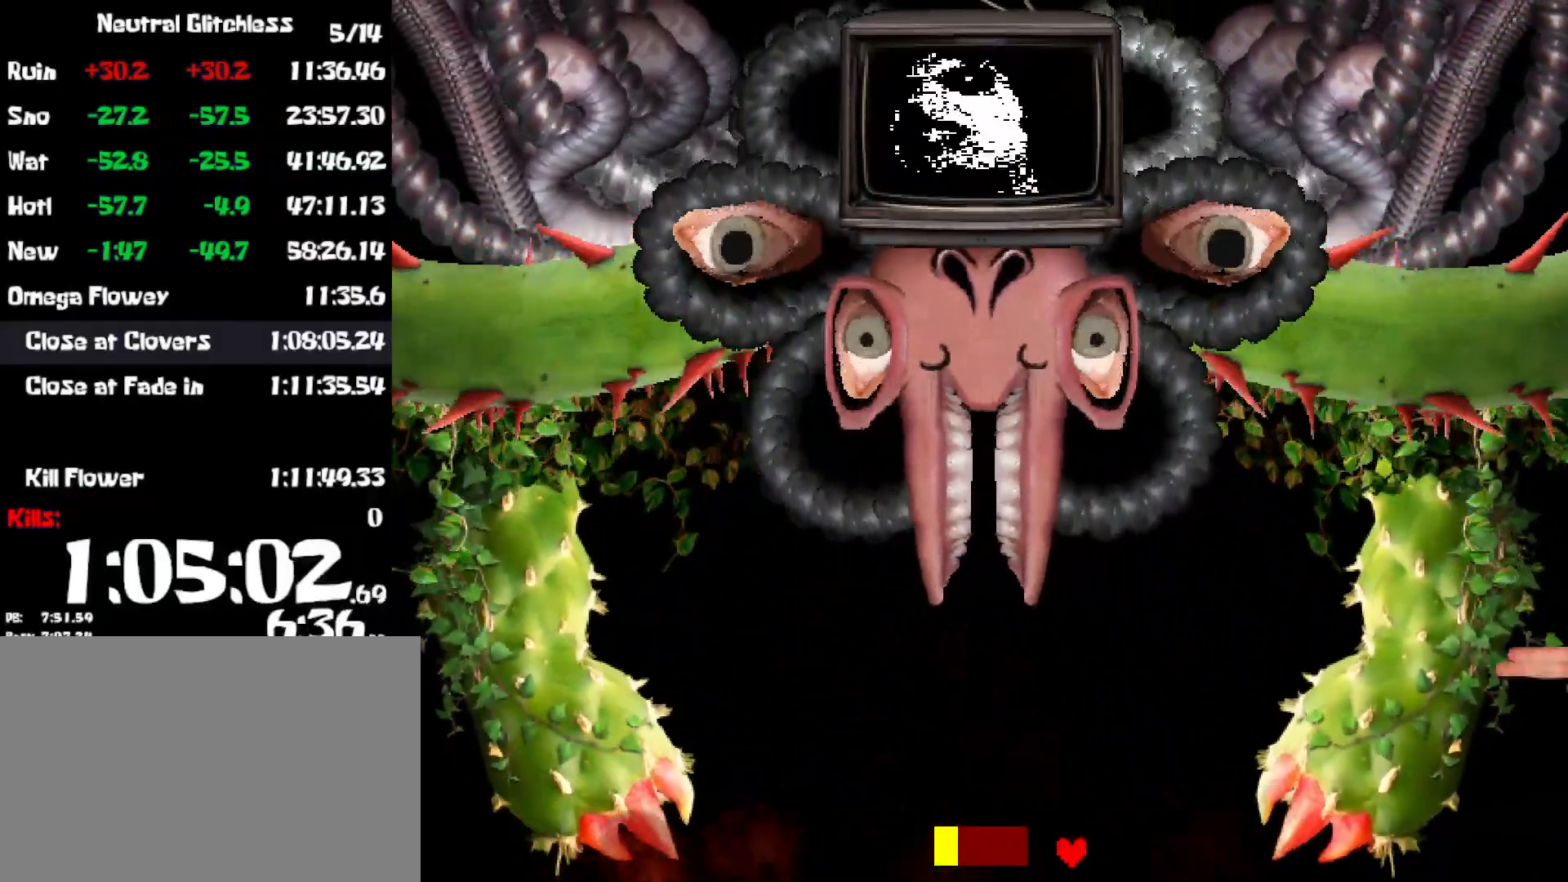
{"keys": ["left"], "events": [[117, "right", "up"], [184, "left", "down"], [467, "up", "up"]]}
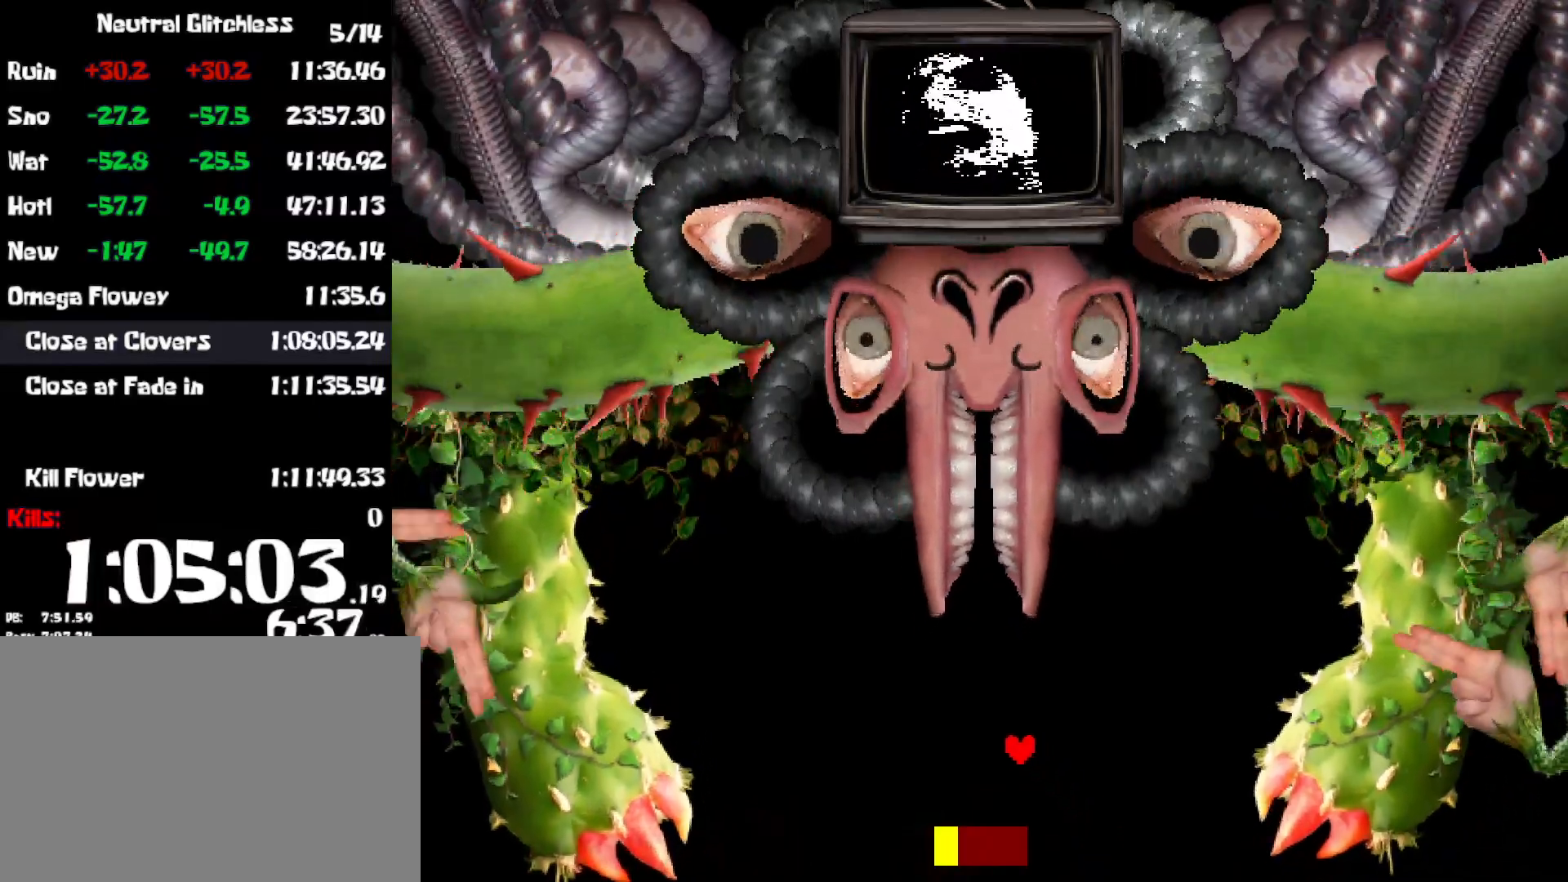
{"keys": [], "events": [[67, "left", "up"]]}
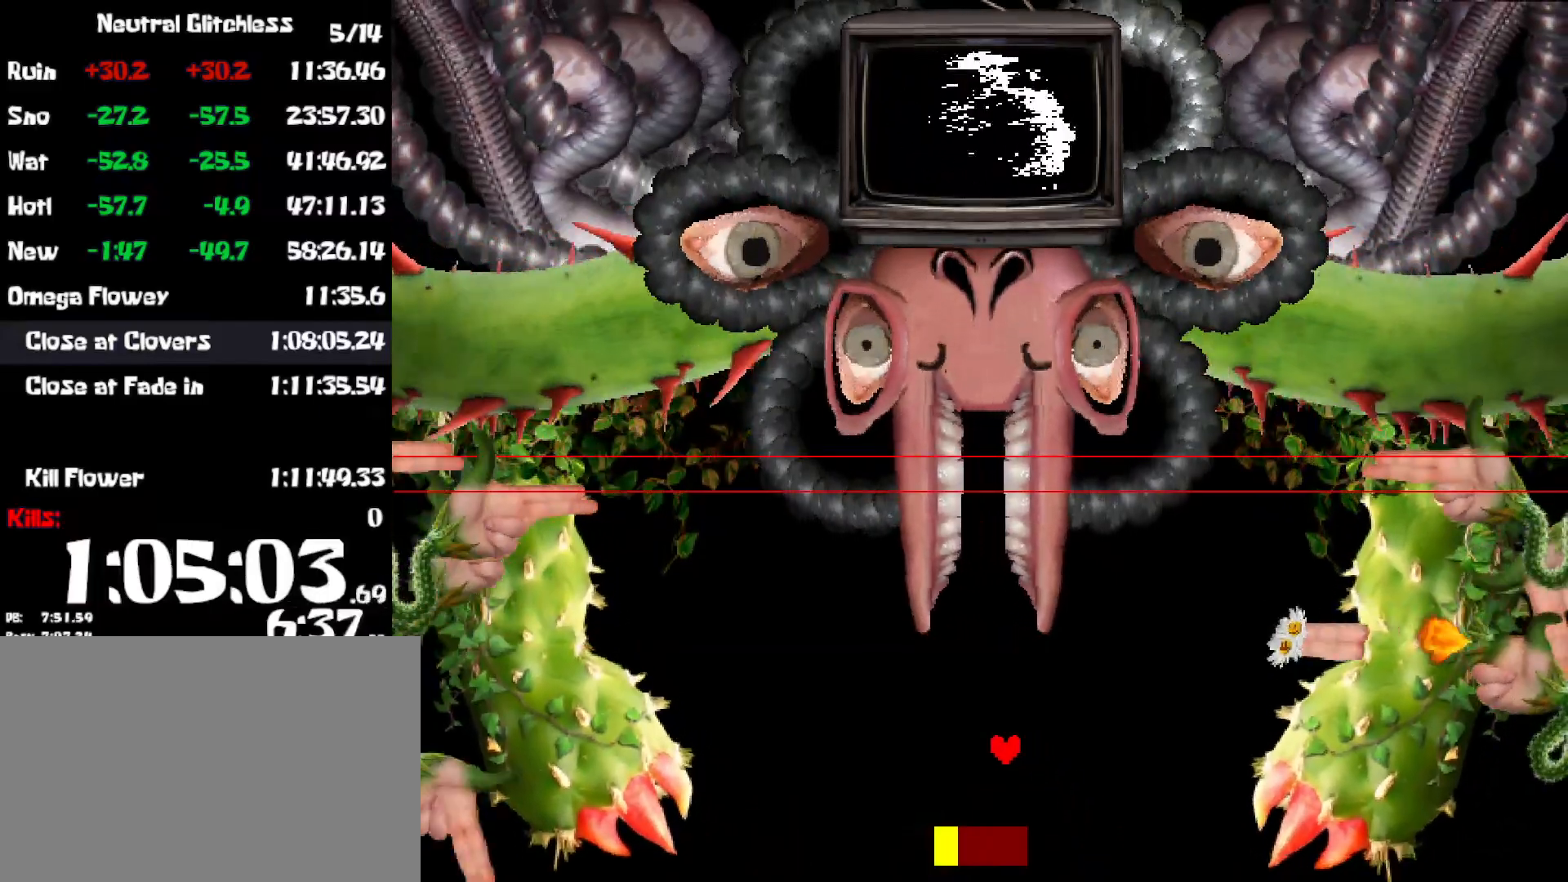
{"keys": [], "events": []}
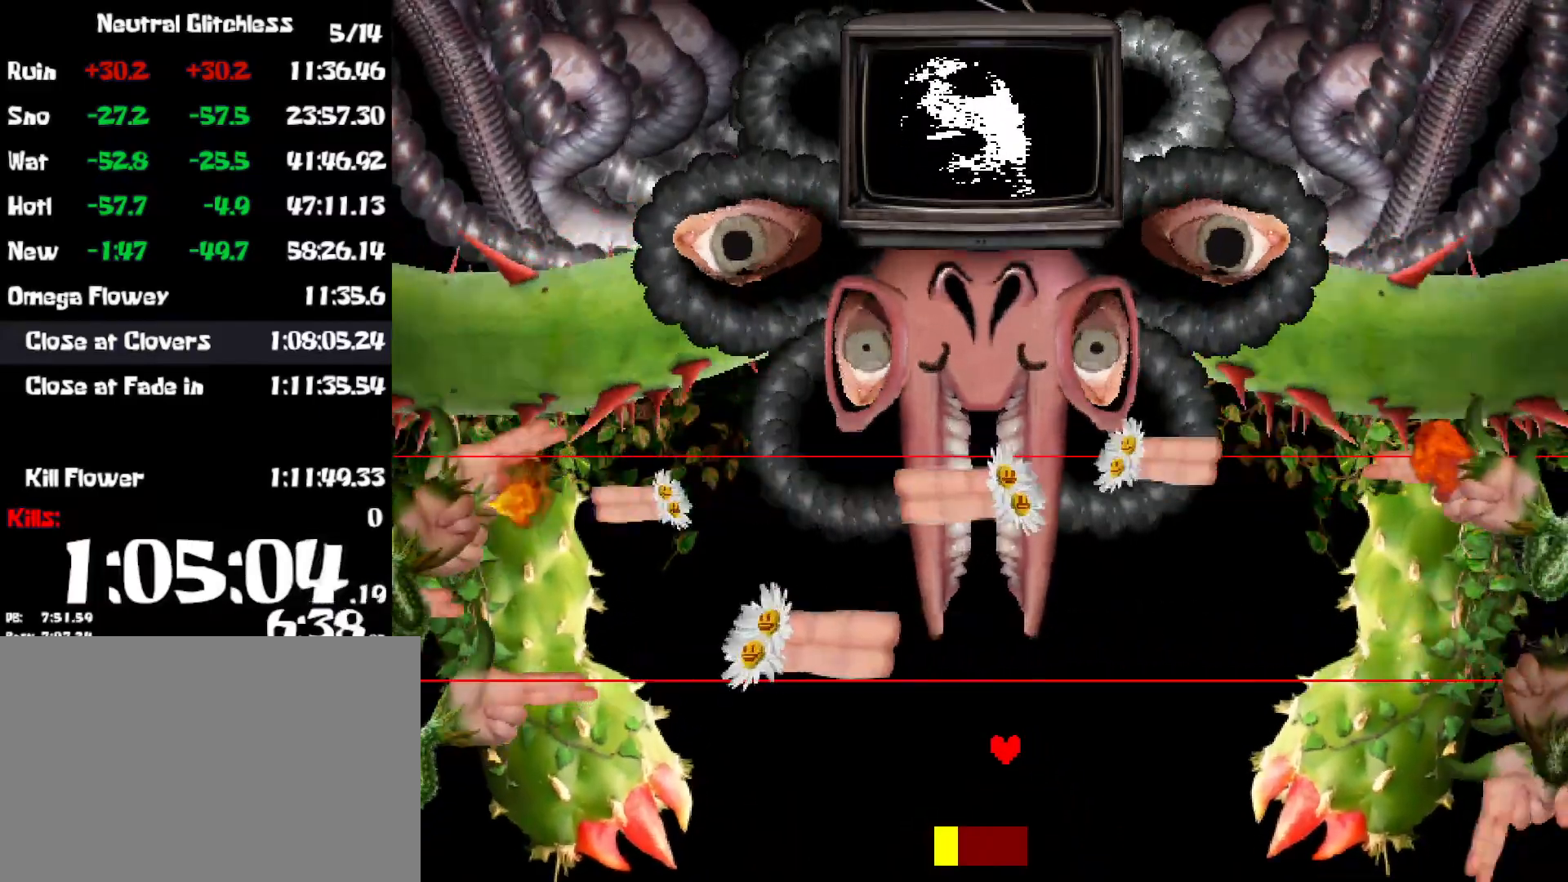
{"keys": [], "events": []}